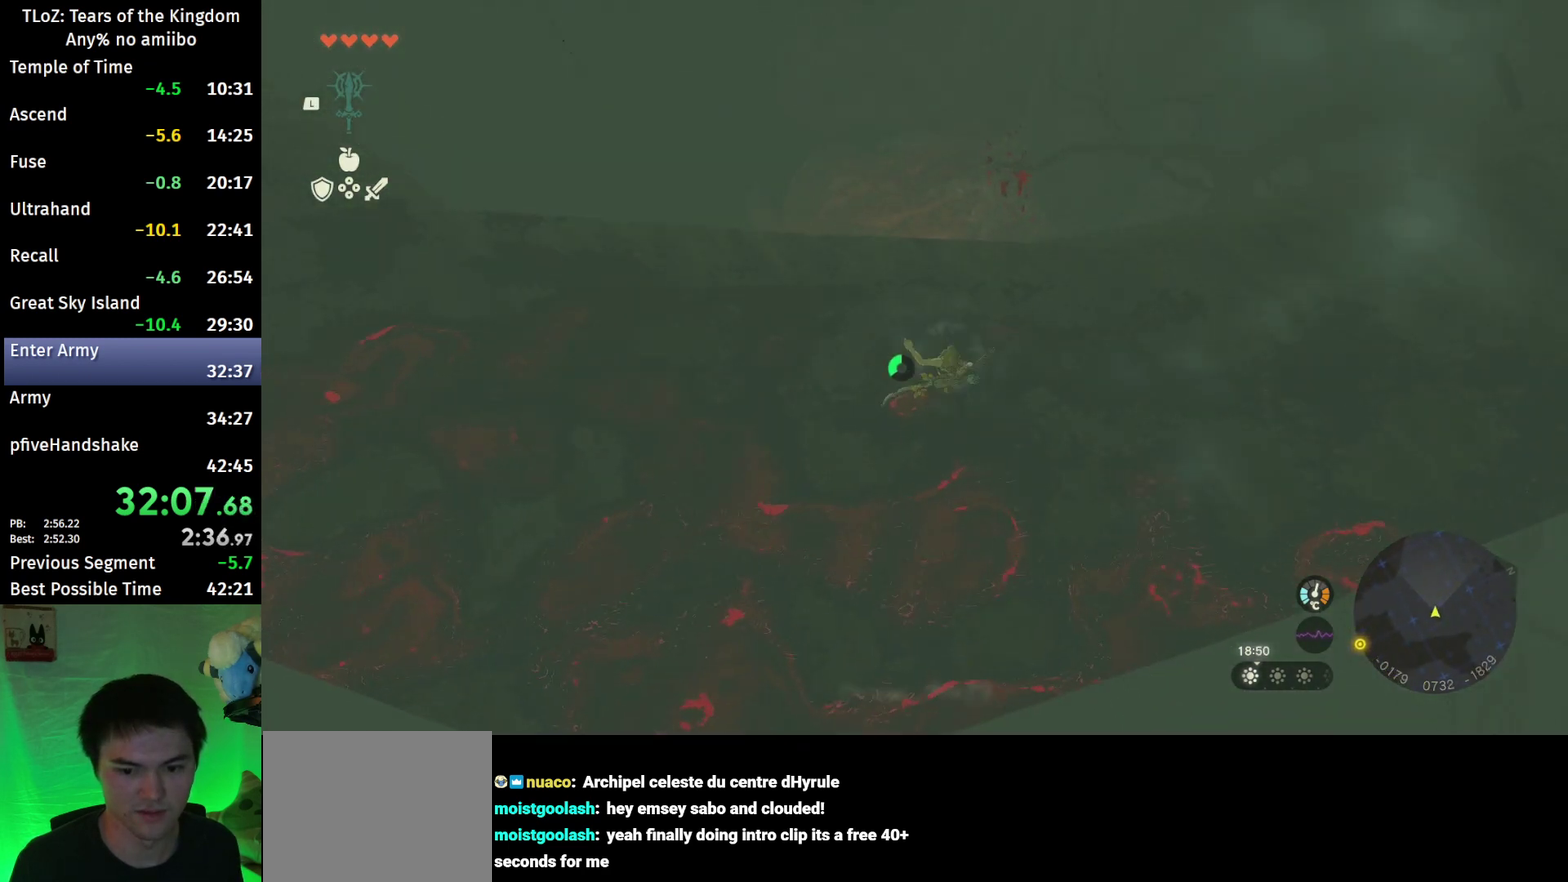
Gameplay with a controller (Nintendo layout); each line is a JSON object with the inputs held at the frame after it. "events" lists button and stick changes between this image and that frame as [ms after this image, input, new state], when the widget could be followed in between. This overlay highlights the sticks when they move; stick clicks (L3 R3) are not distinguishable. Not read: L3 R3.
{"buttons": ["L2", "R2"], "left_stick": "center", "right_stick": "center", "events": [[400, "R2", "down"]]}
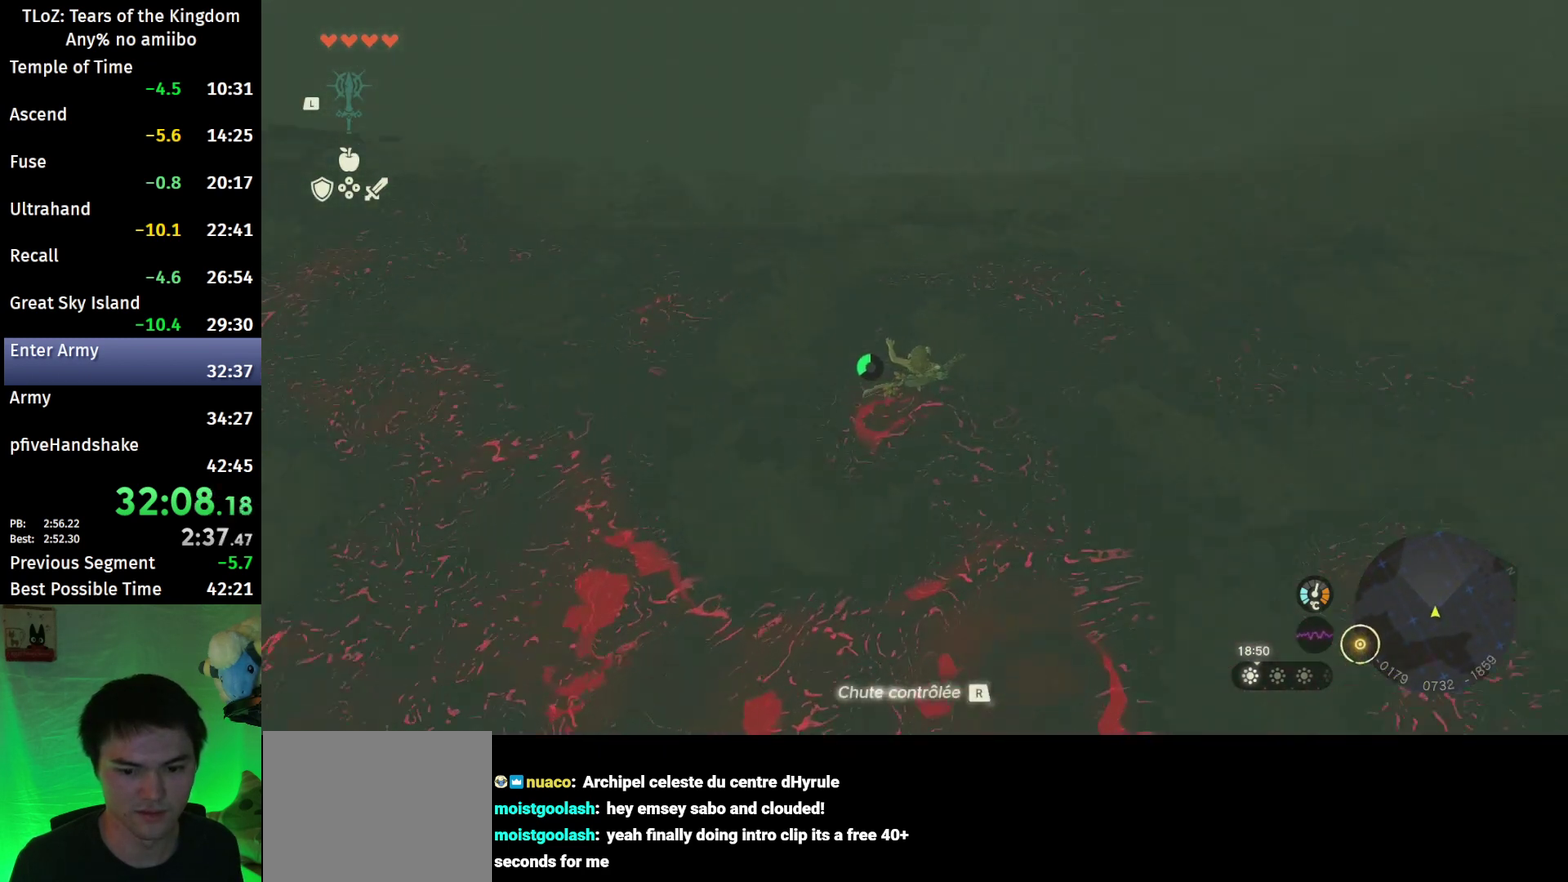
{"buttons": ["L2", "R1"], "left_stick": "center", "right_stick": "center", "events": [[267, "Y", "down"], [400, "R2", "up"], [400, "Y", "up"], [500, "R1", "down"]]}
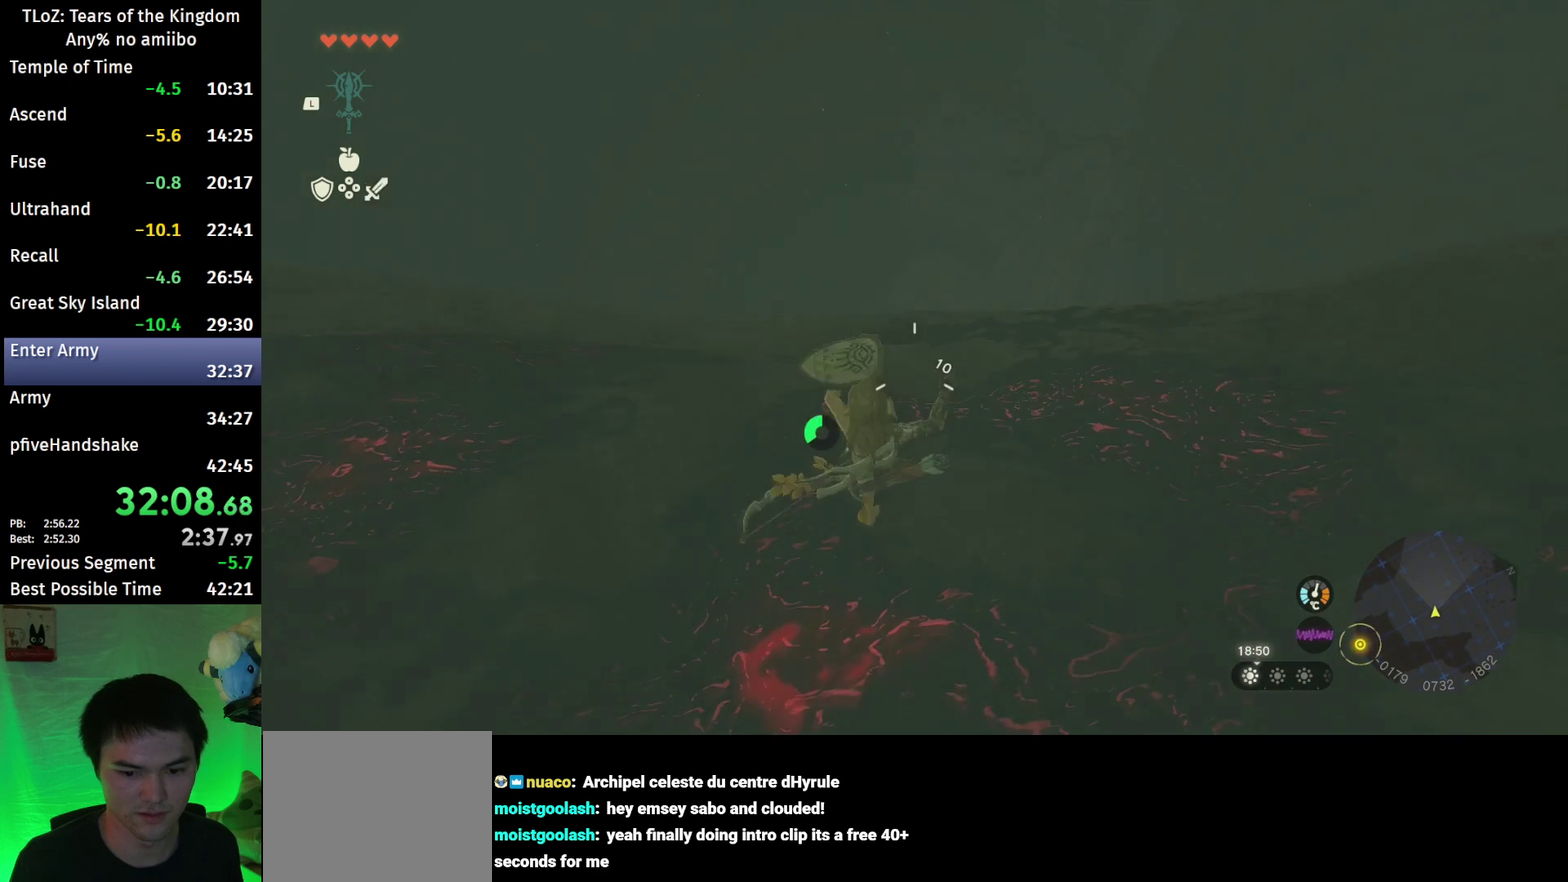
{"buttons": ["L2"], "left_stick": "center", "right_stick": "center", "events": [[100, "R1", "up"], [267, "B", "down"], [367, "B", "up"]]}
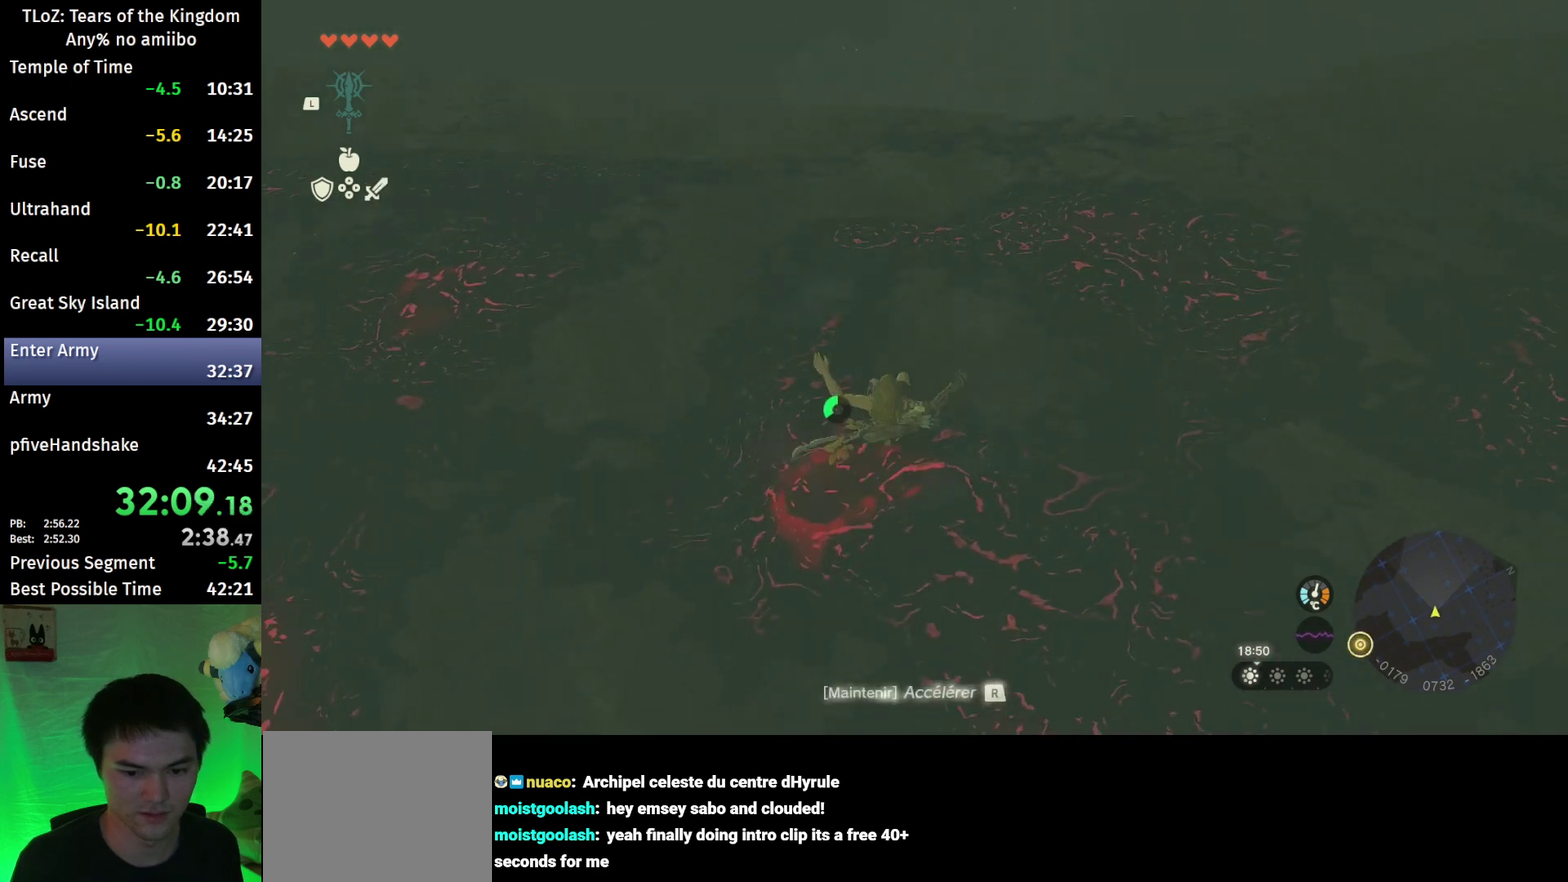
{"buttons": ["L2"], "left_stick": "center", "right_stick": "down", "events": [[333, "right_stick", "down"]]}
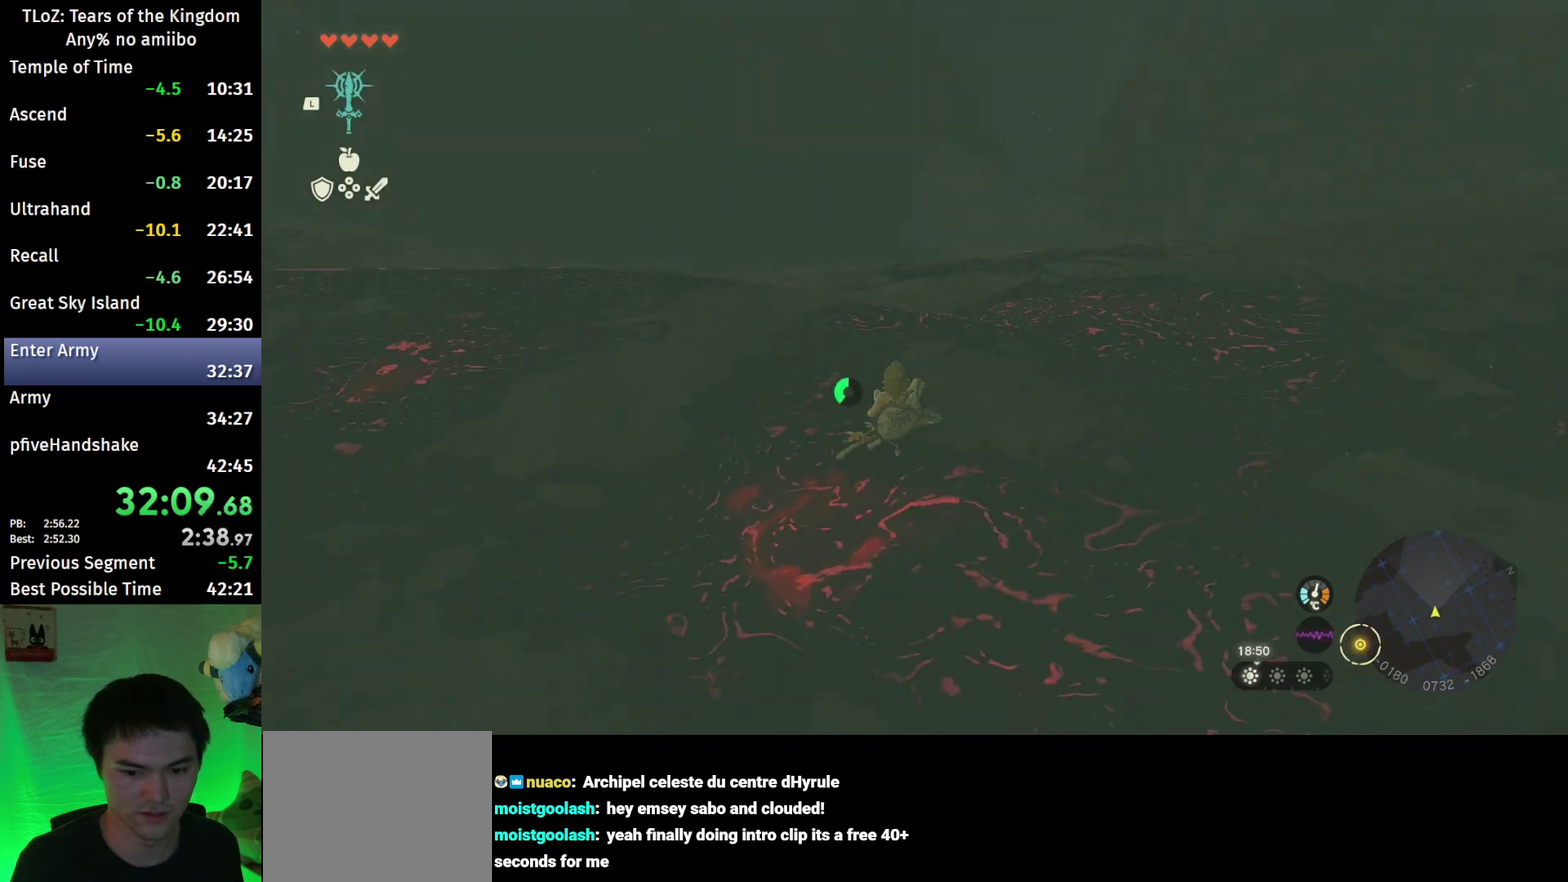
{"buttons": ["A", "L1", "L2"], "left_stick": "center", "right_stick": "center", "events": [[67, "left_stick", "up"], [100, "right_stick", "center"], [133, "left_stick", "center"], [367, "X", "down"], [433, "A", "down"], [433, "L1", "down"], [467, "X", "up"]]}
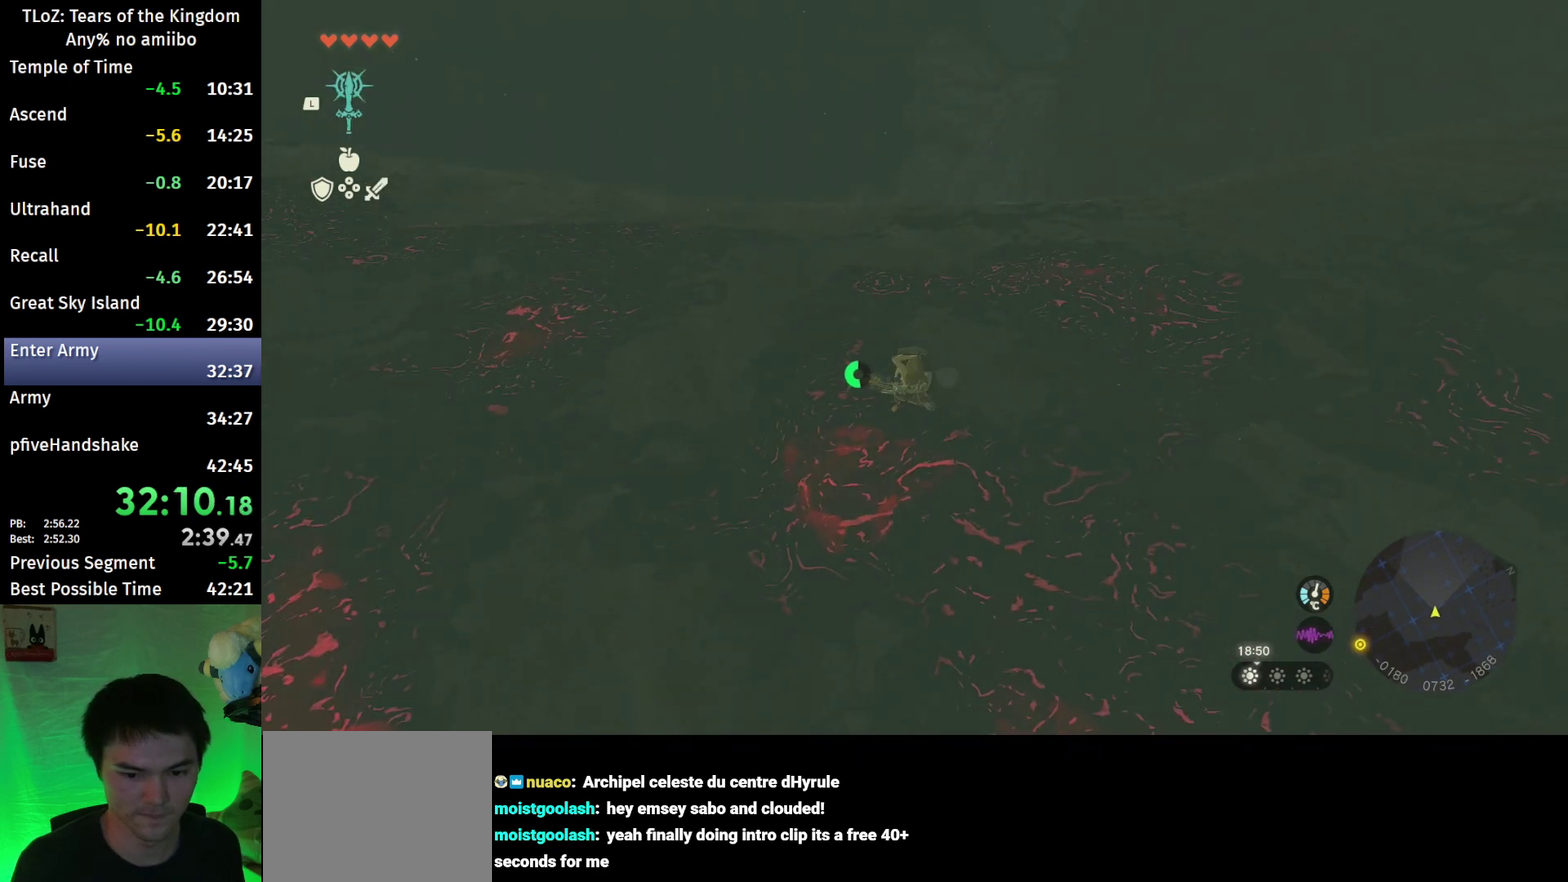
{"buttons": [], "left_stick": "center", "right_stick": "center", "events": [[33, "A", "up"], [433, "L1", "up"], [433, "L2", "up"]]}
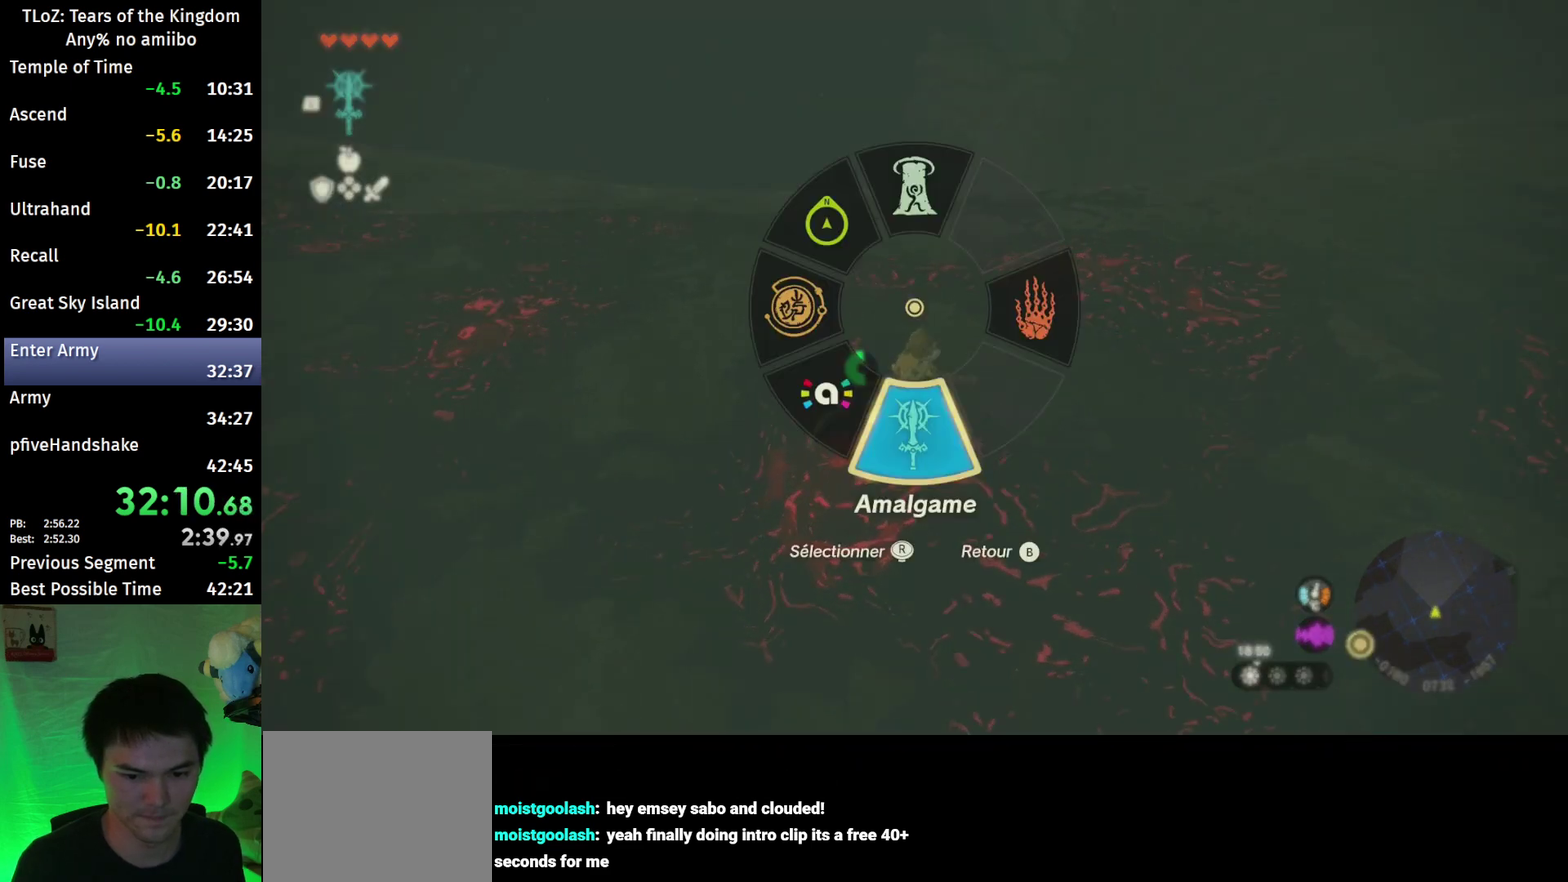
{"buttons": [], "left_stick": "center", "right_stick": "center", "events": [[433, "Y", "down"], [500, "Y", "up"]]}
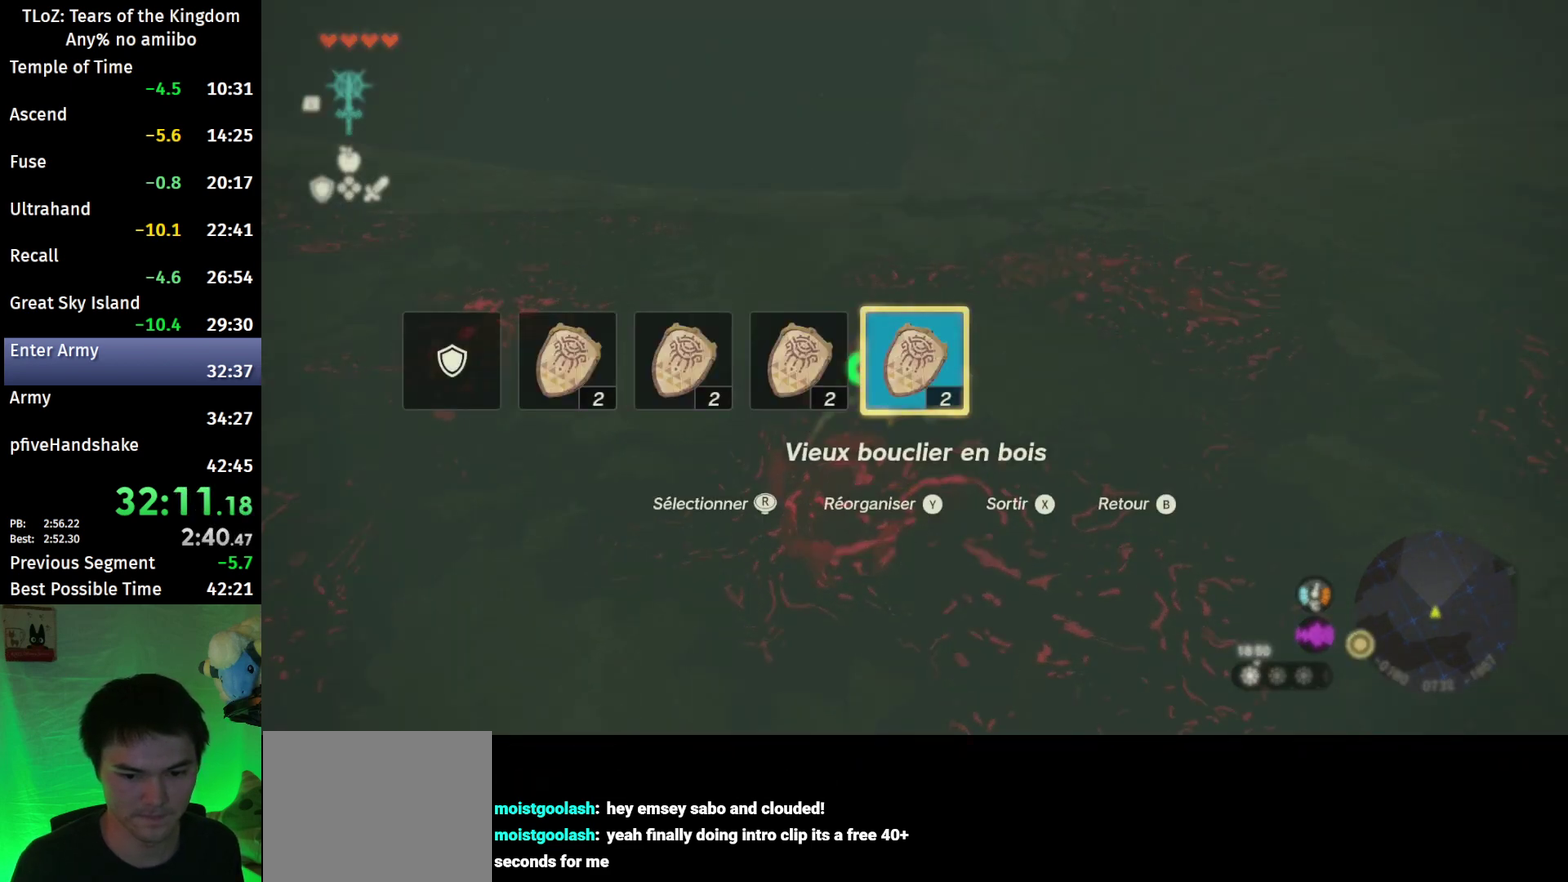
{"buttons": [], "left_stick": "center", "right_stick": "center", "events": [[133, "right_stick", "left"], [267, "right_stick", "center"]]}
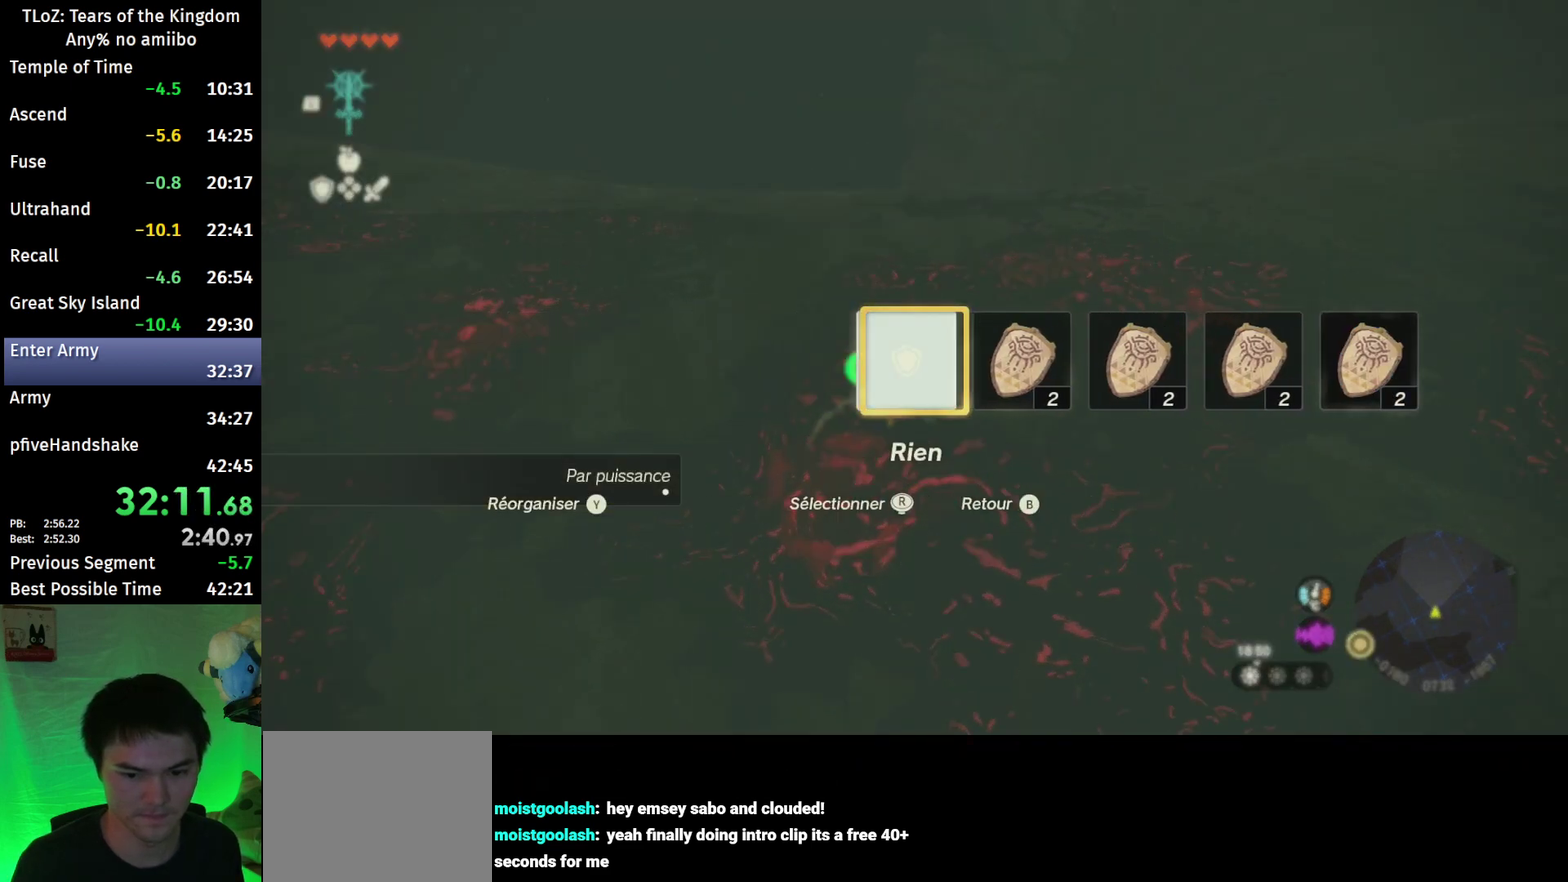
{"buttons": [], "left_stick": "center", "right_stick": "center", "events": []}
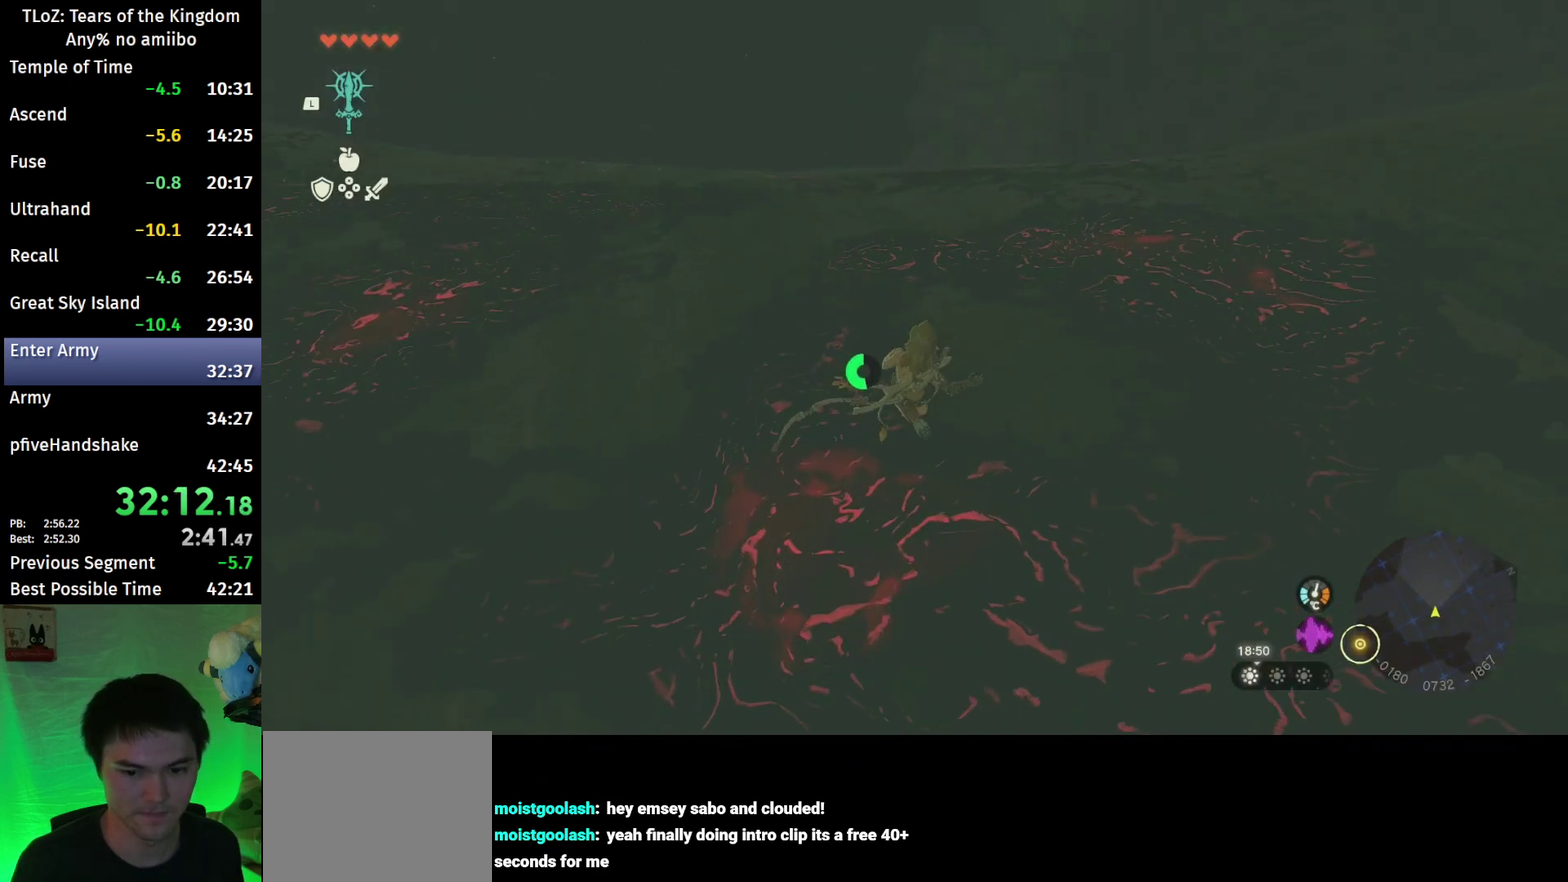
{"buttons": [], "left_stick": "center", "right_stick": "center", "events": []}
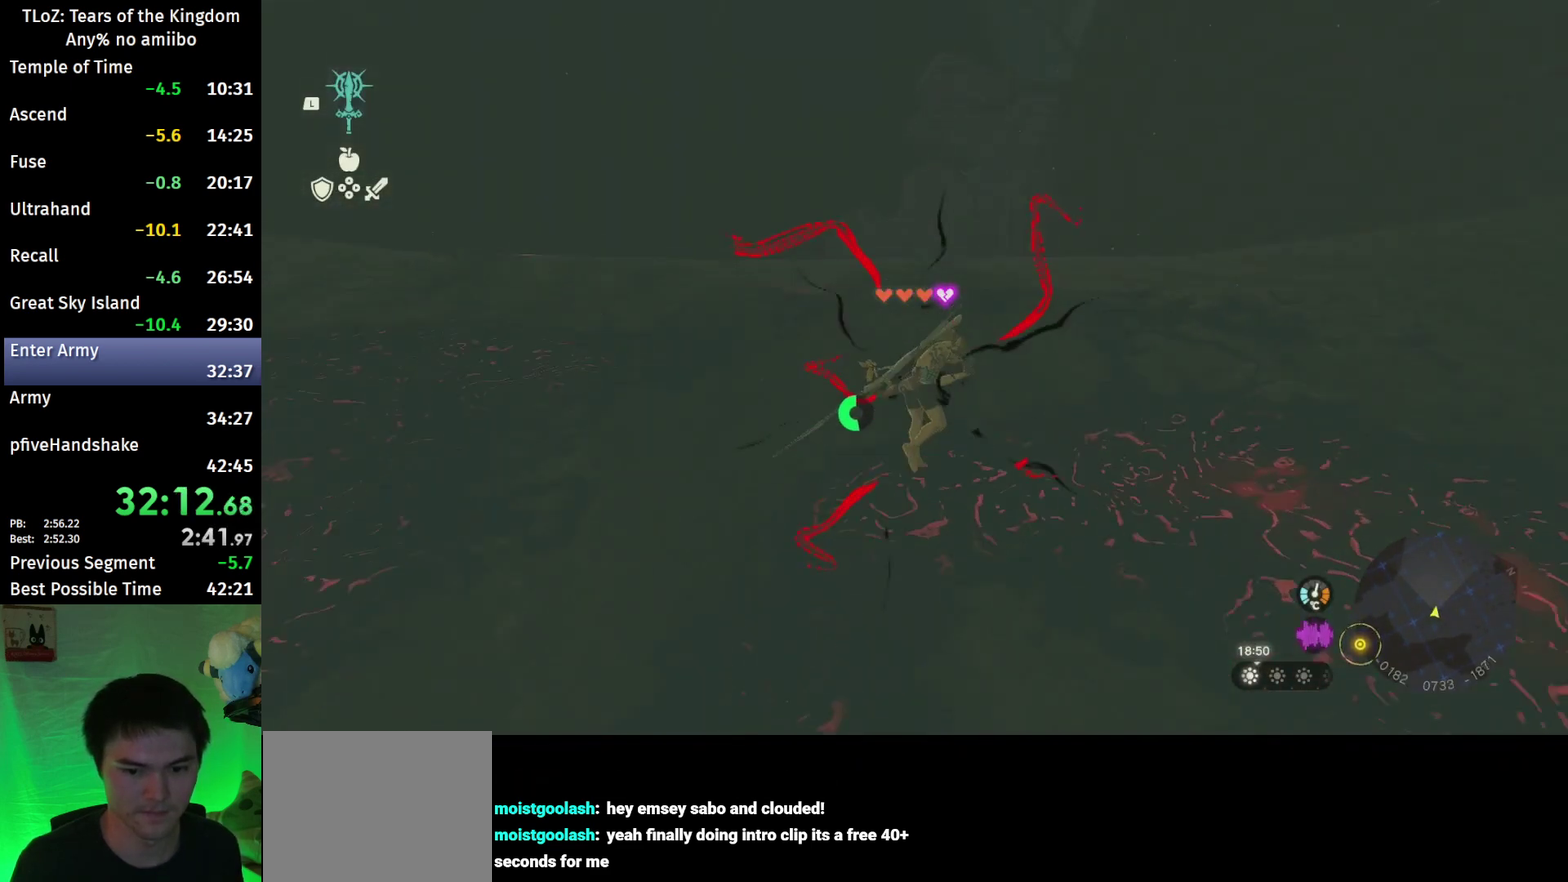
{"buttons": [], "left_stick": "center", "right_stick": "center", "events": []}
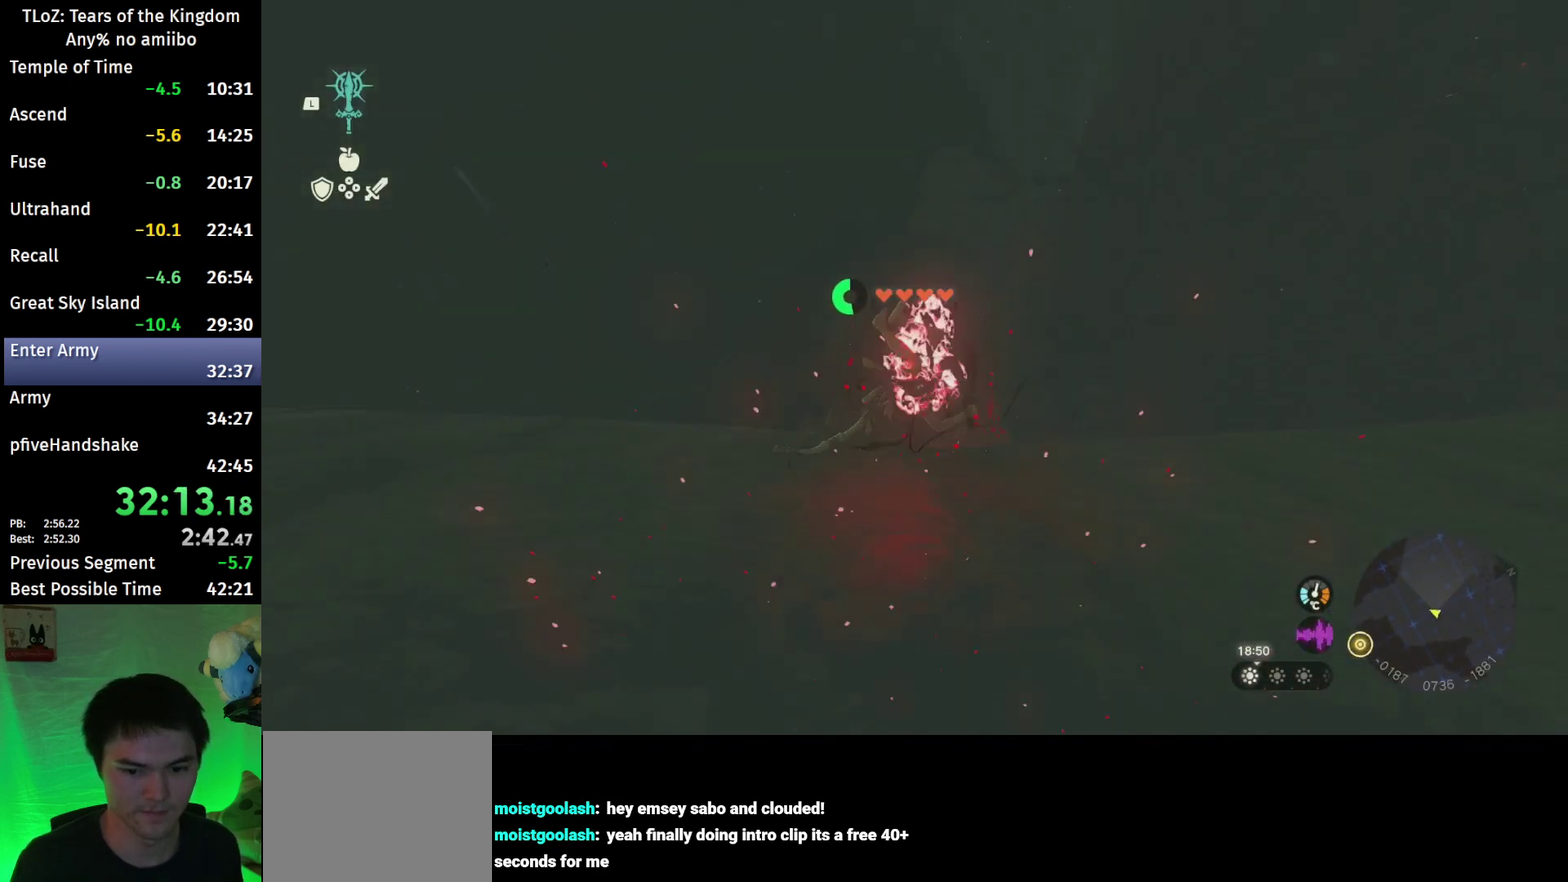
{"buttons": [], "left_stick": "center", "right_stick": "center", "events": [[167, "right_stick", "down"], [300, "right_stick", "center"]]}
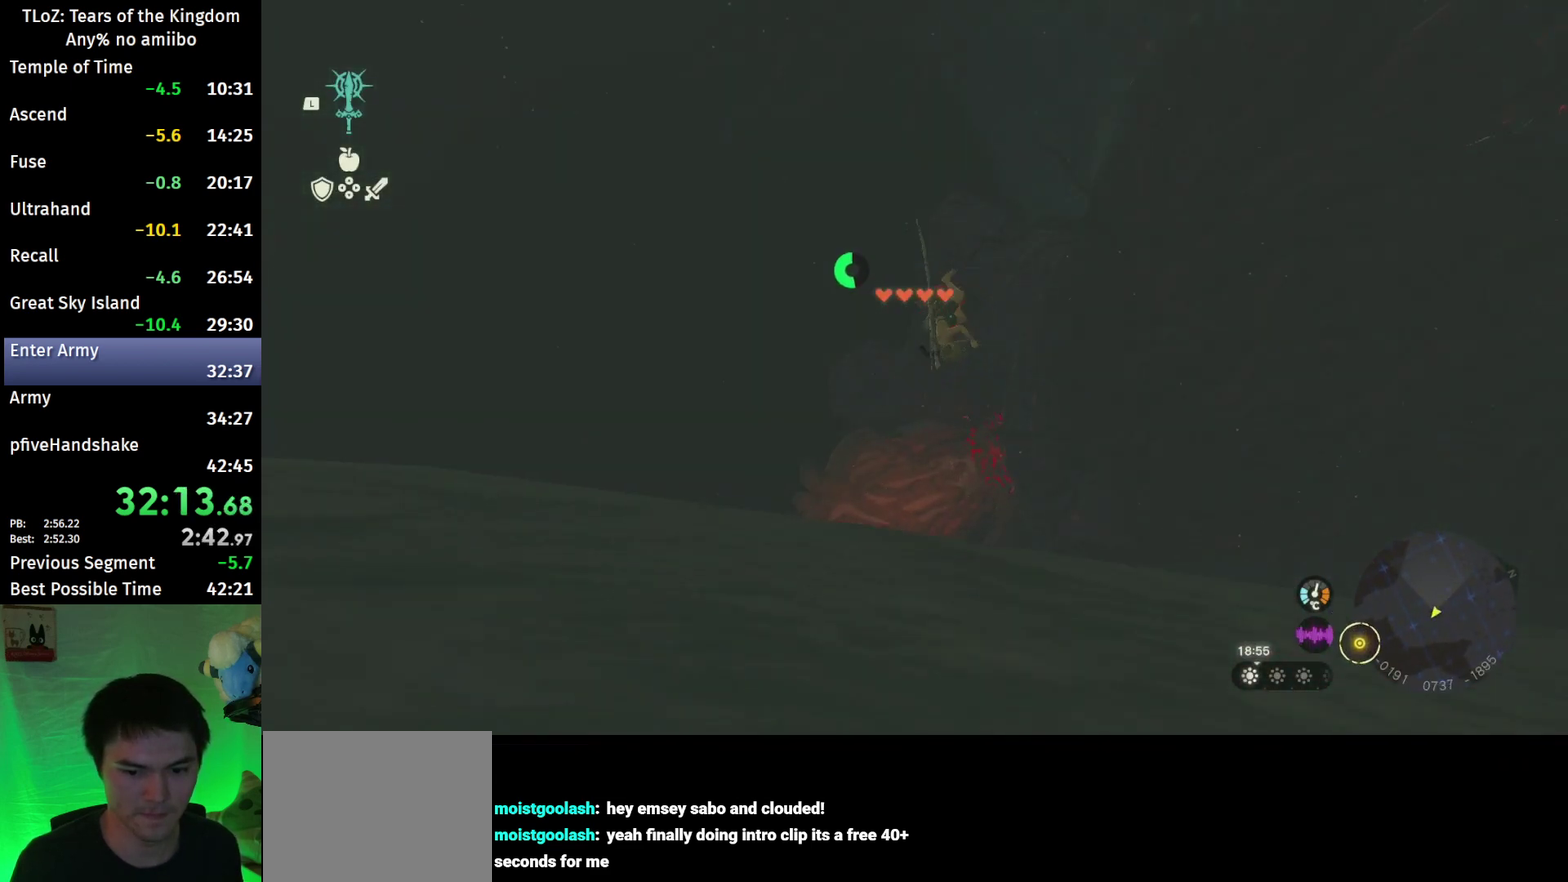
{"buttons": ["R1"], "left_stick": "up-left", "right_stick": "down-right", "events": [[200, "right_stick", "down"], [233, "R1", "down"], [333, "right_stick", "down-right"], [433, "left_stick", "up-left"]]}
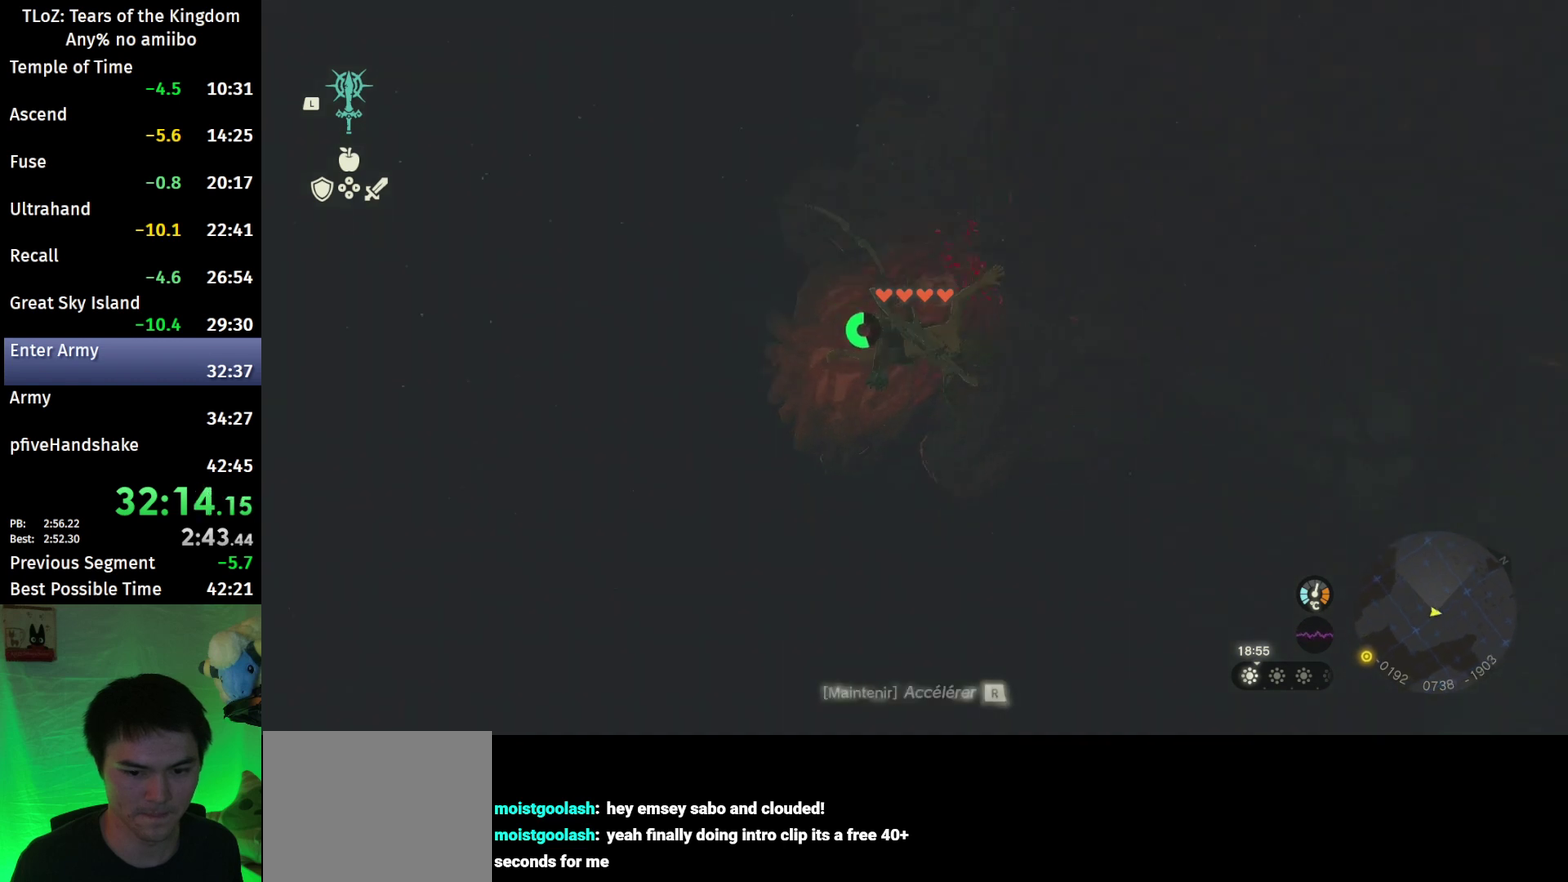
{"buttons": ["L1", "R1"], "left_stick": "up-left", "right_stick": "left", "events": [[100, "right_stick", "center"], [167, "L1", "down"], [433, "right_stick", "left"]]}
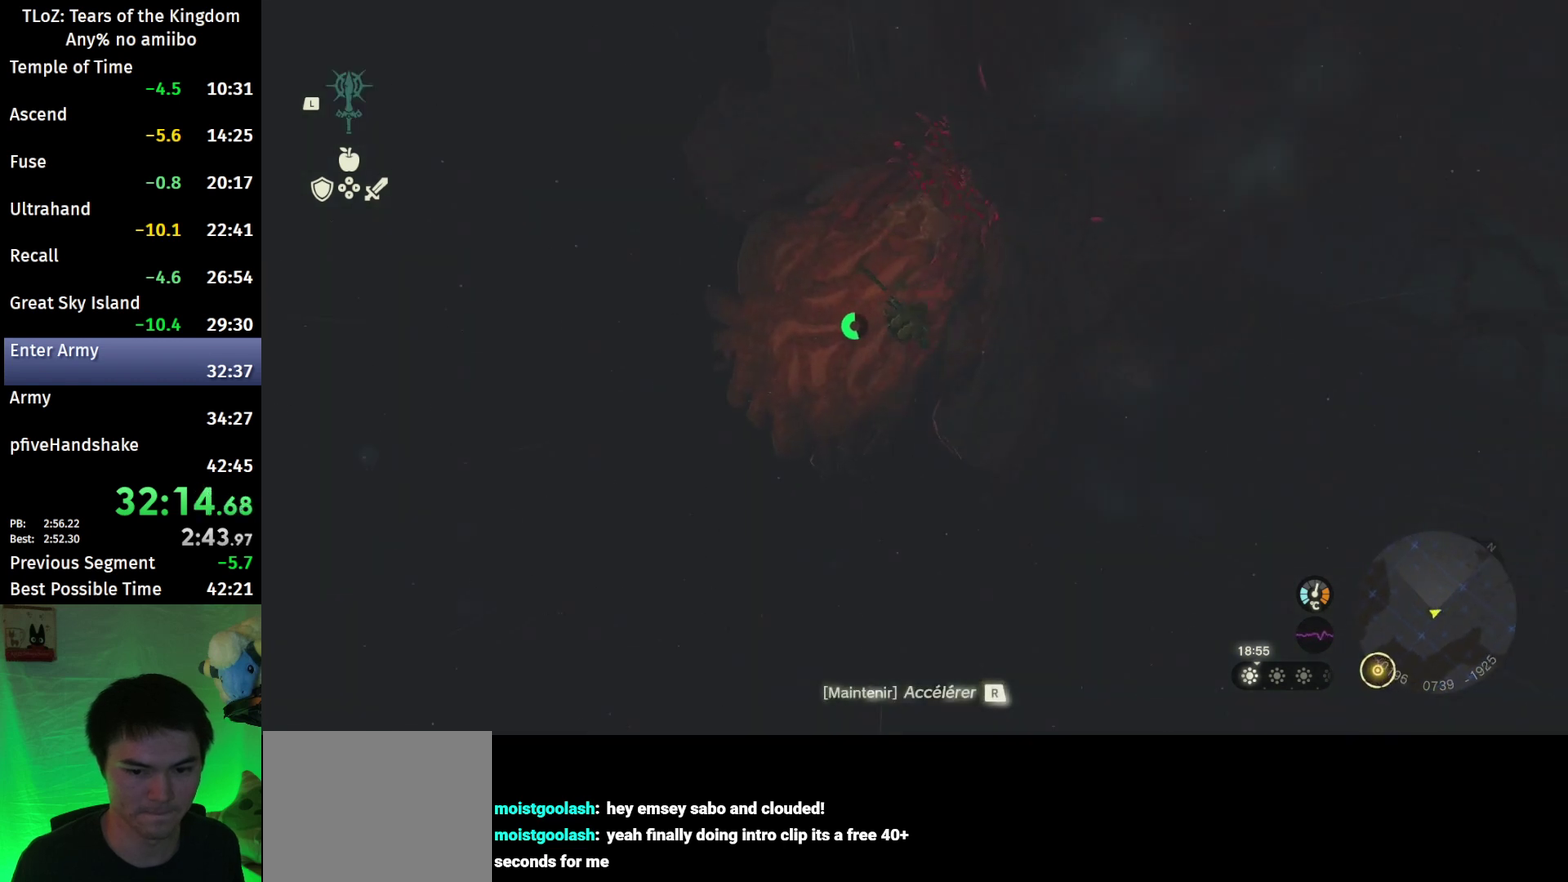
{"buttons": ["R1"], "left_stick": "up-left", "right_stick": "center", "events": [[100, "L1", "up"], [133, "right_stick", "center"]]}
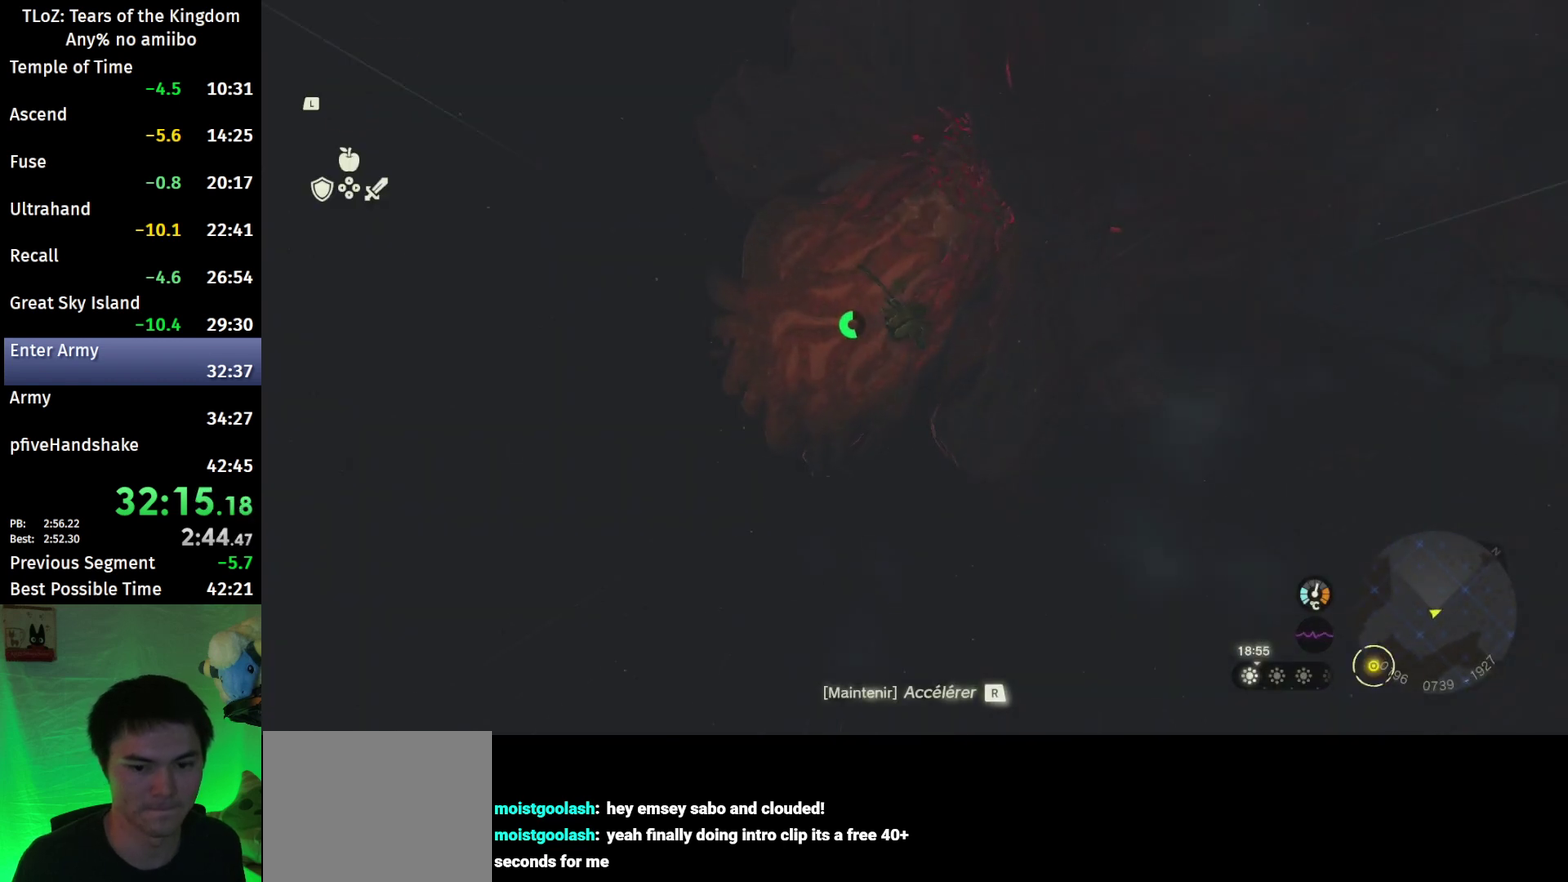
{"buttons": ["L2", "R1"], "left_stick": "up-left", "right_stick": "center", "events": [[167, "L2", "down"], [233, "right_stick", "down"], [367, "right_stick", "center"]]}
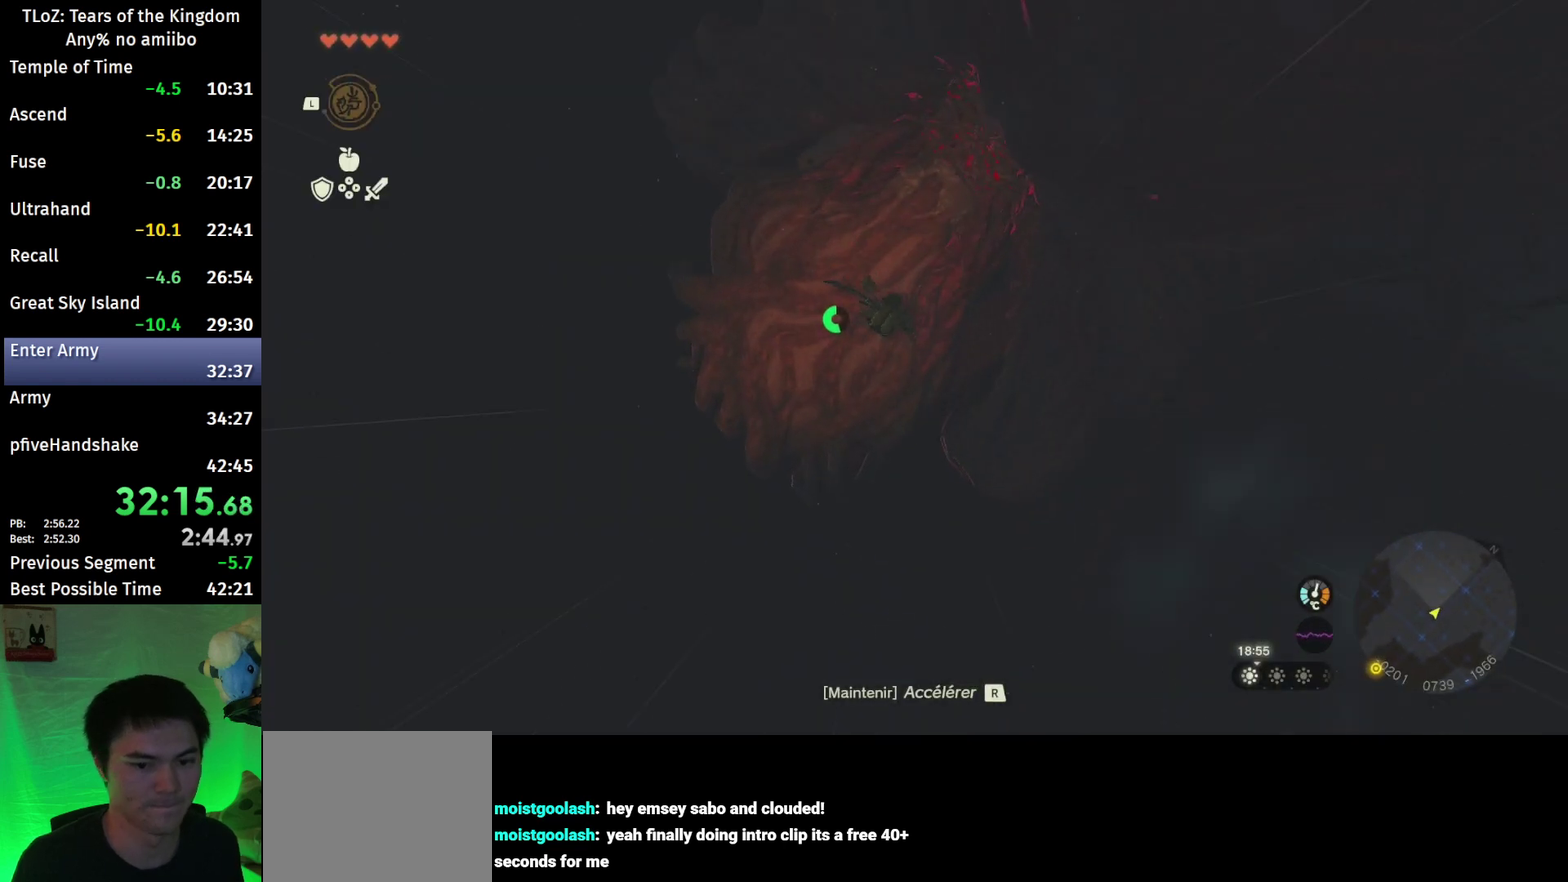
{"buttons": ["L2", "R1"], "left_stick": "up-left", "right_stick": "center", "events": []}
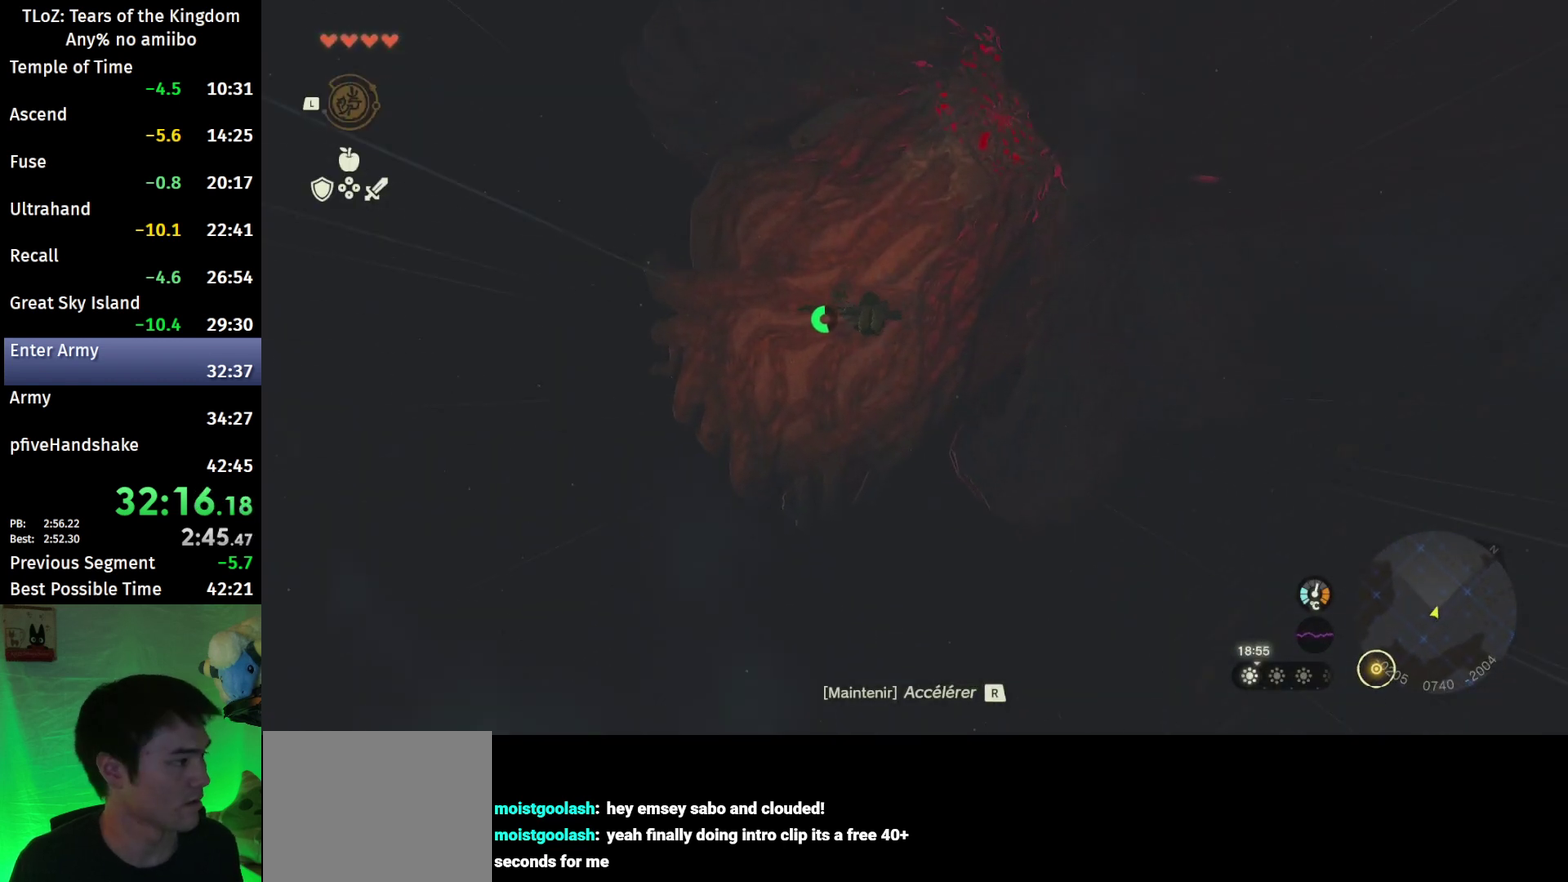
{"buttons": ["L2", "R1"], "left_stick": "center", "right_stick": "center", "events": [[367, "left_stick", "center"]]}
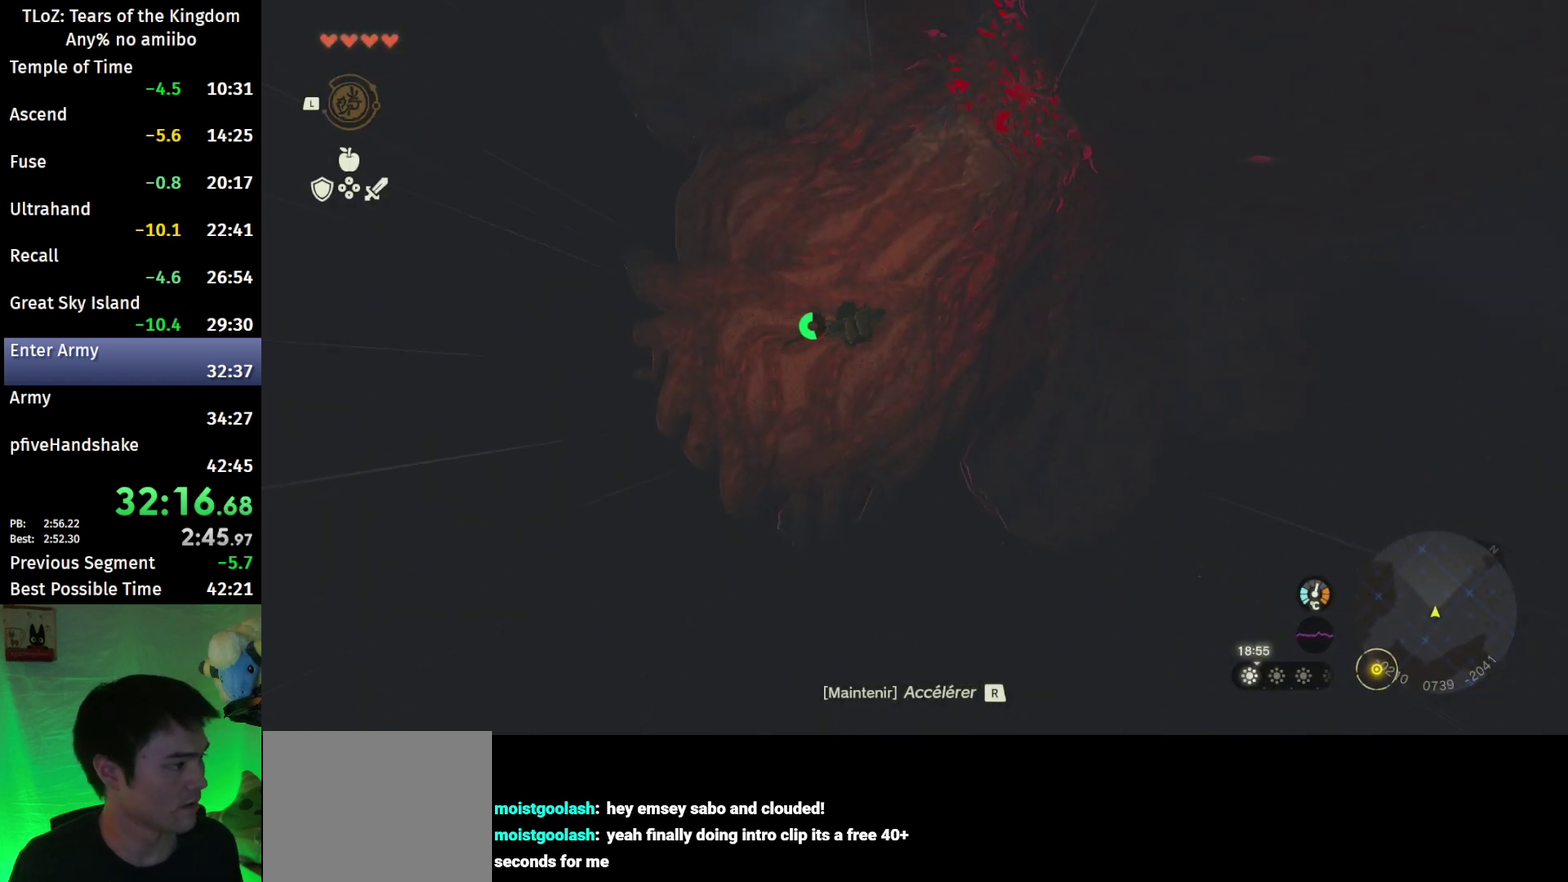
{"buttons": ["L2", "R1"], "left_stick": "up-left", "right_stick": "center", "events": [[267, "left_stick", "up-left"]]}
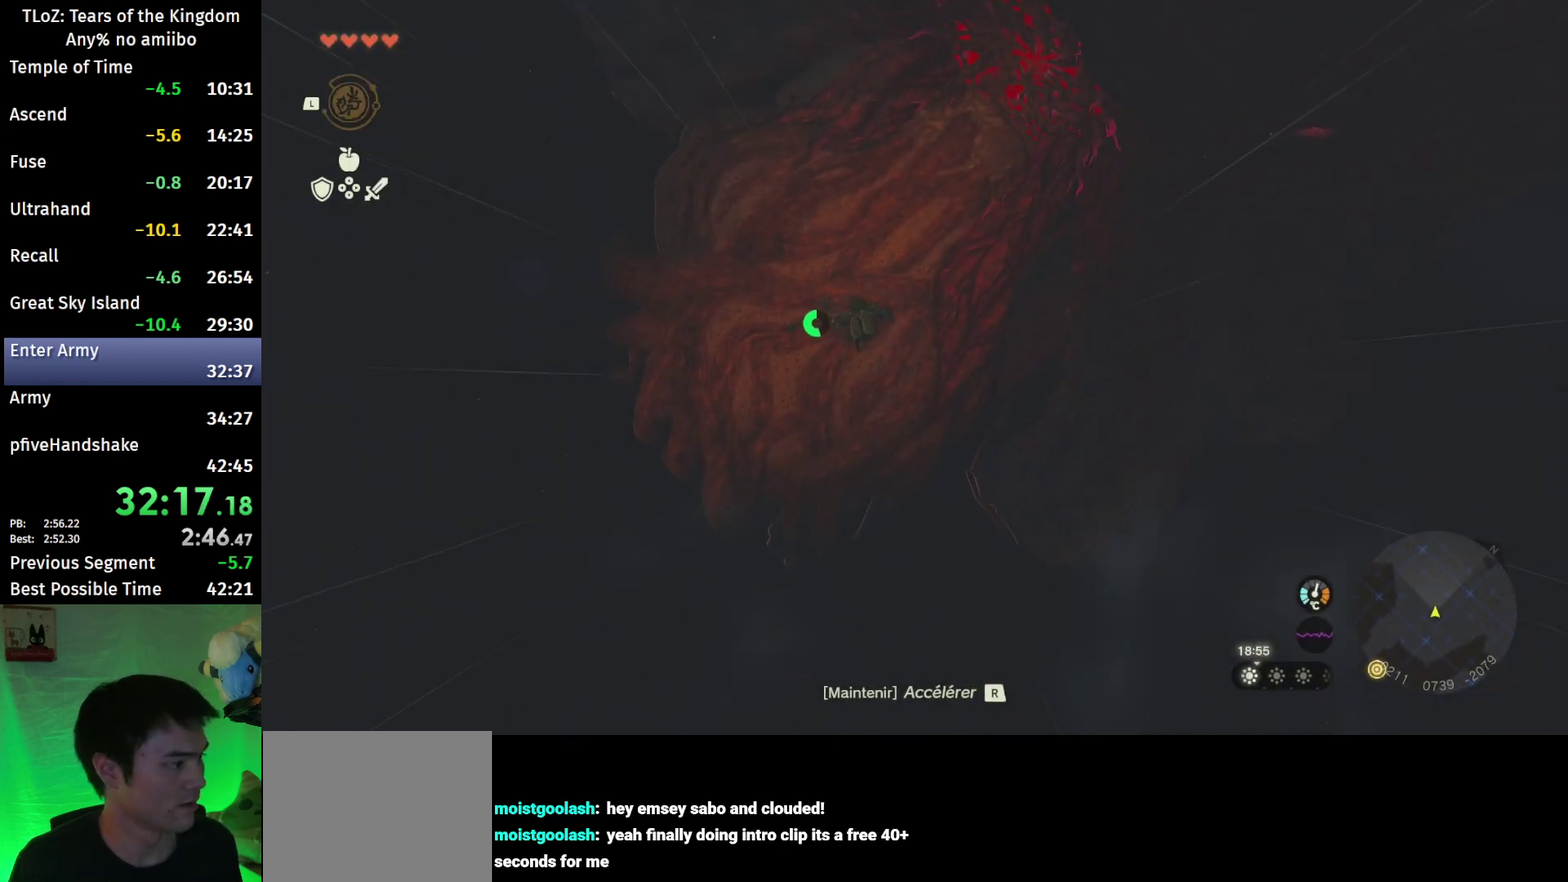
{"buttons": ["L2", "R1"], "left_stick": "center", "right_stick": "center", "events": [[33, "left_stick", "center"]]}
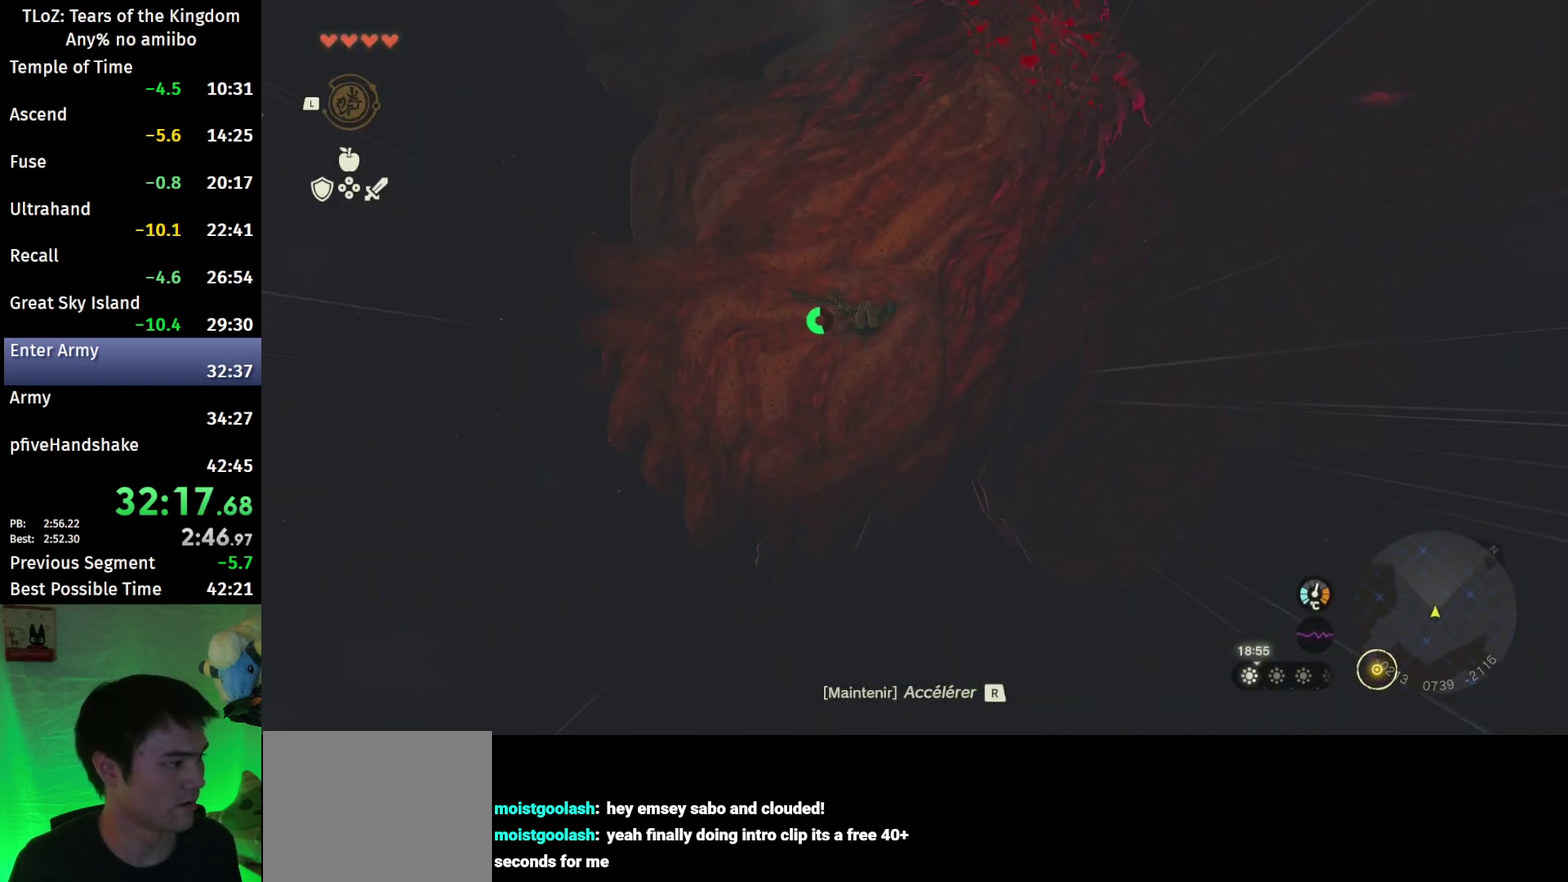
{"buttons": ["L2", "R1"], "left_stick": "up-left", "right_stick": "center", "events": [[67, "left_stick", "up-left"], [200, "right_stick", "right"], [300, "right_stick", "center"]]}
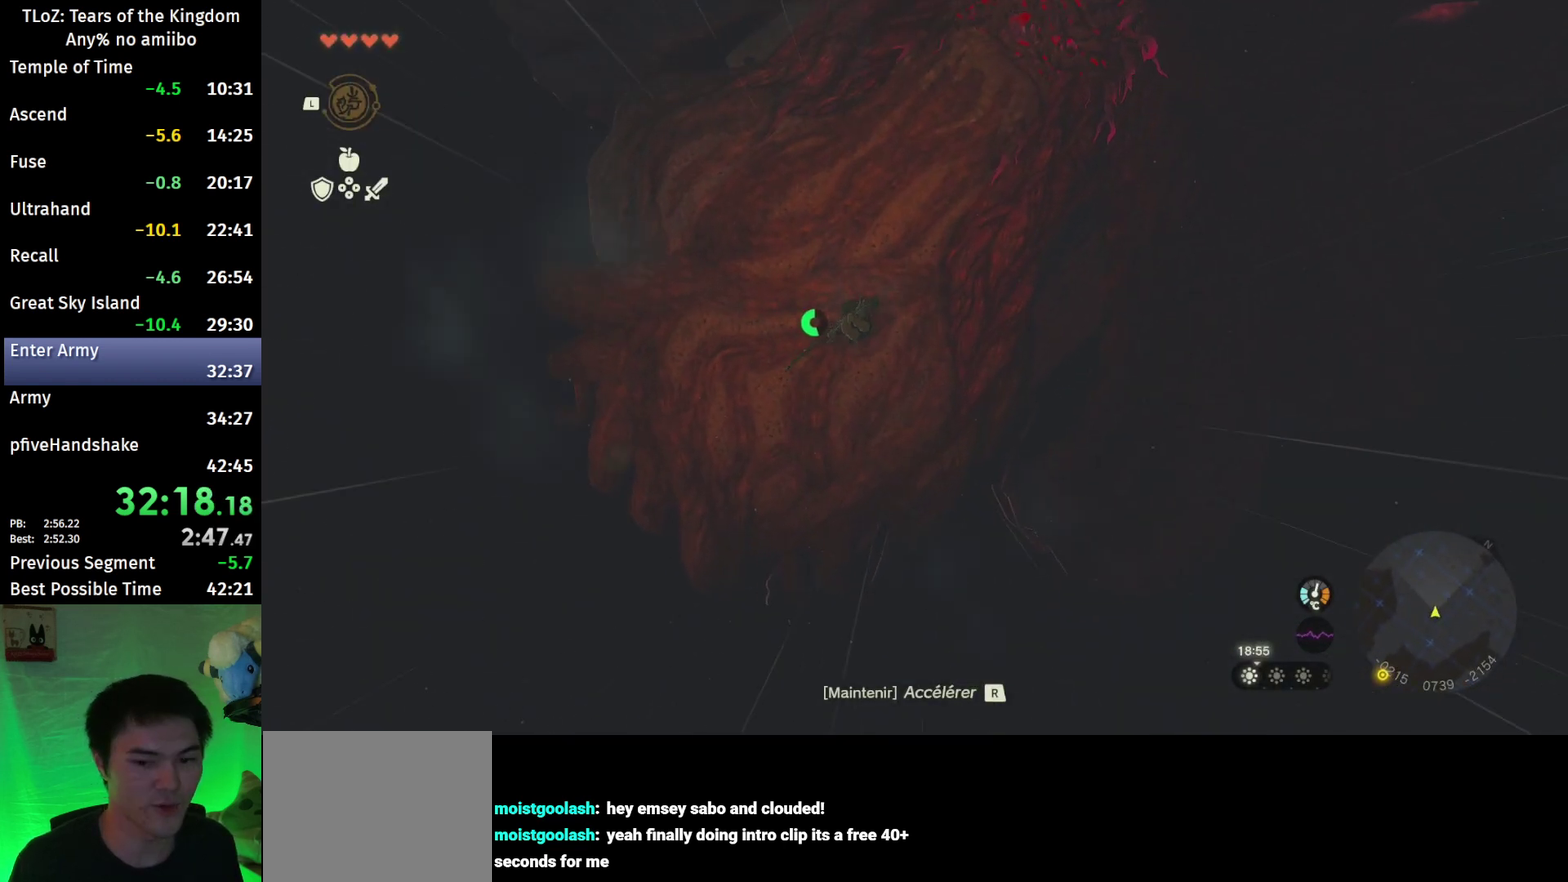
{"buttons": ["L2", "R1"], "left_stick": "up-left", "right_stick": "center", "events": [[167, "left_stick", "center"], [400, "left_stick", "up-left"]]}
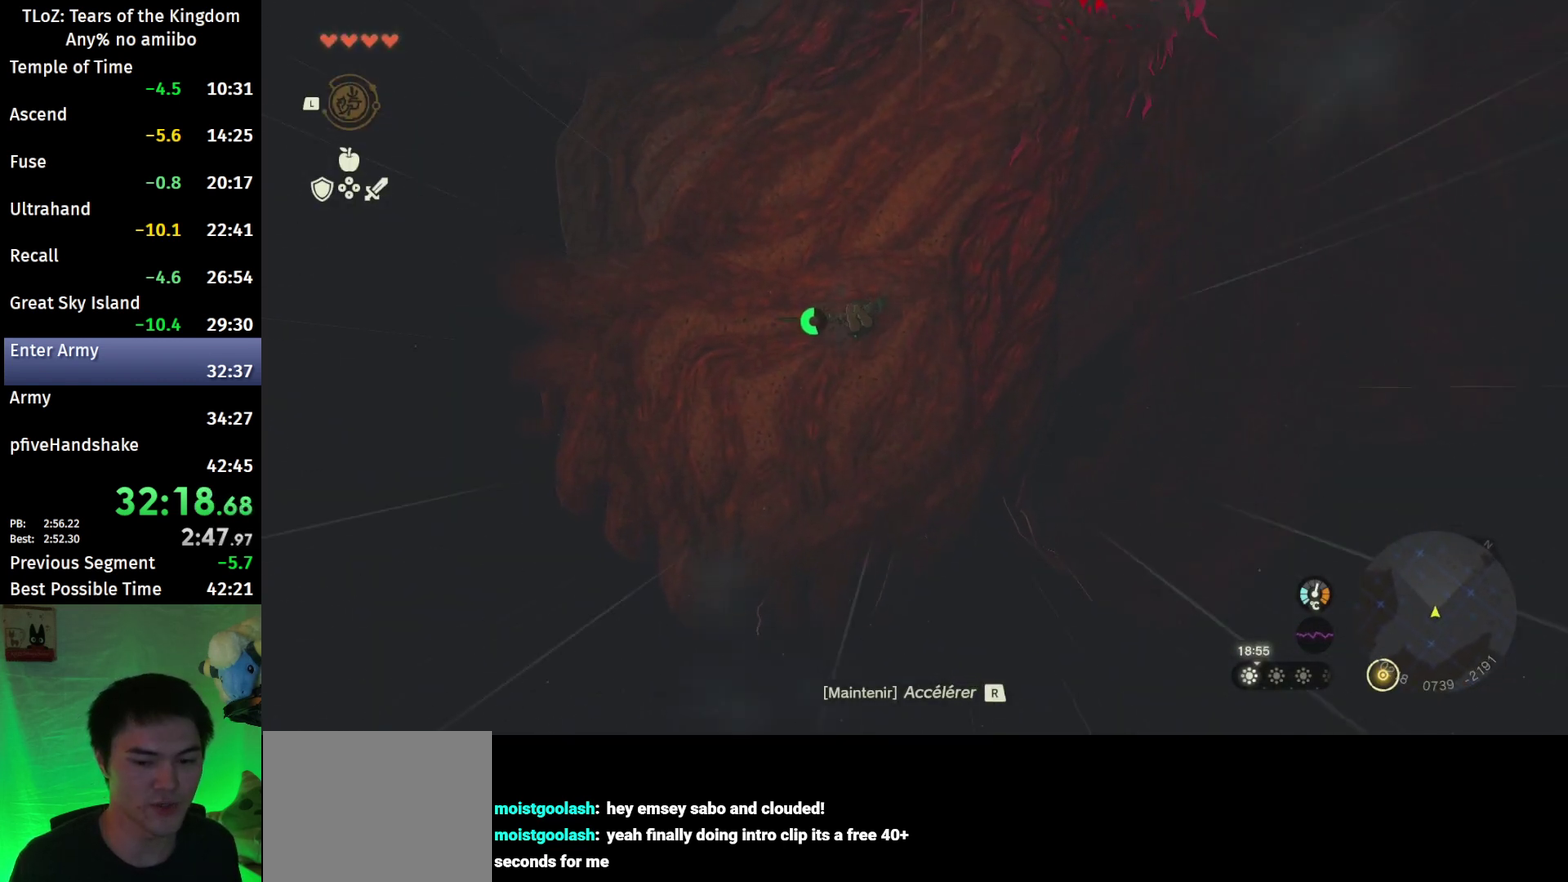
{"buttons": ["L2", "R1"], "left_stick": "up-left", "right_stick": "center", "events": [[133, "left_stick", "center"], [433, "left_stick", "up-left"]]}
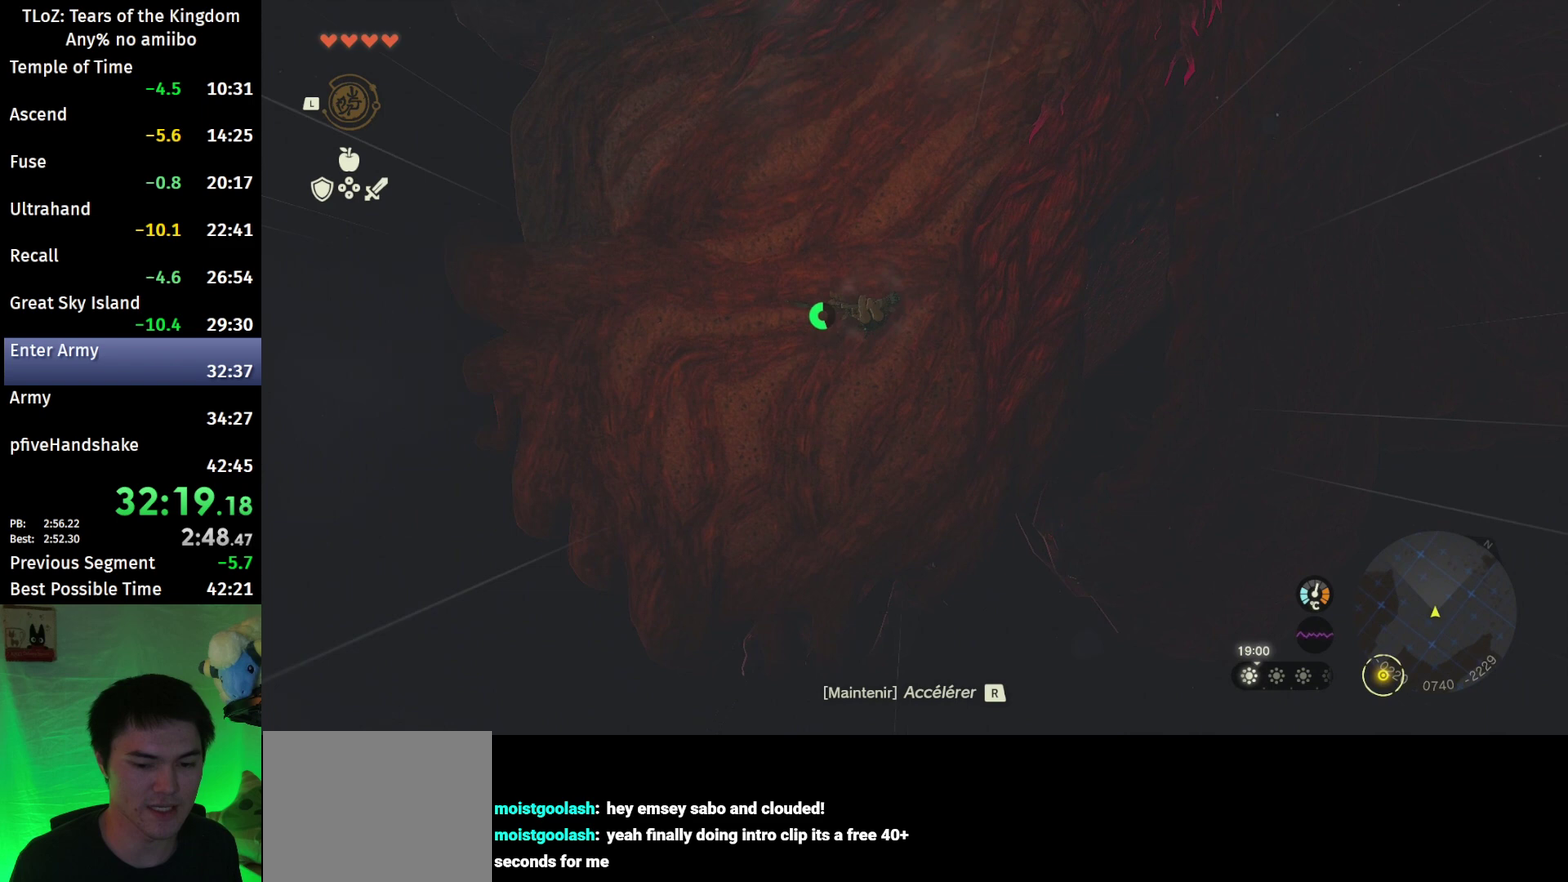
{"buttons": ["L2", "R1"], "left_stick": "up-left", "right_stick": "center", "events": []}
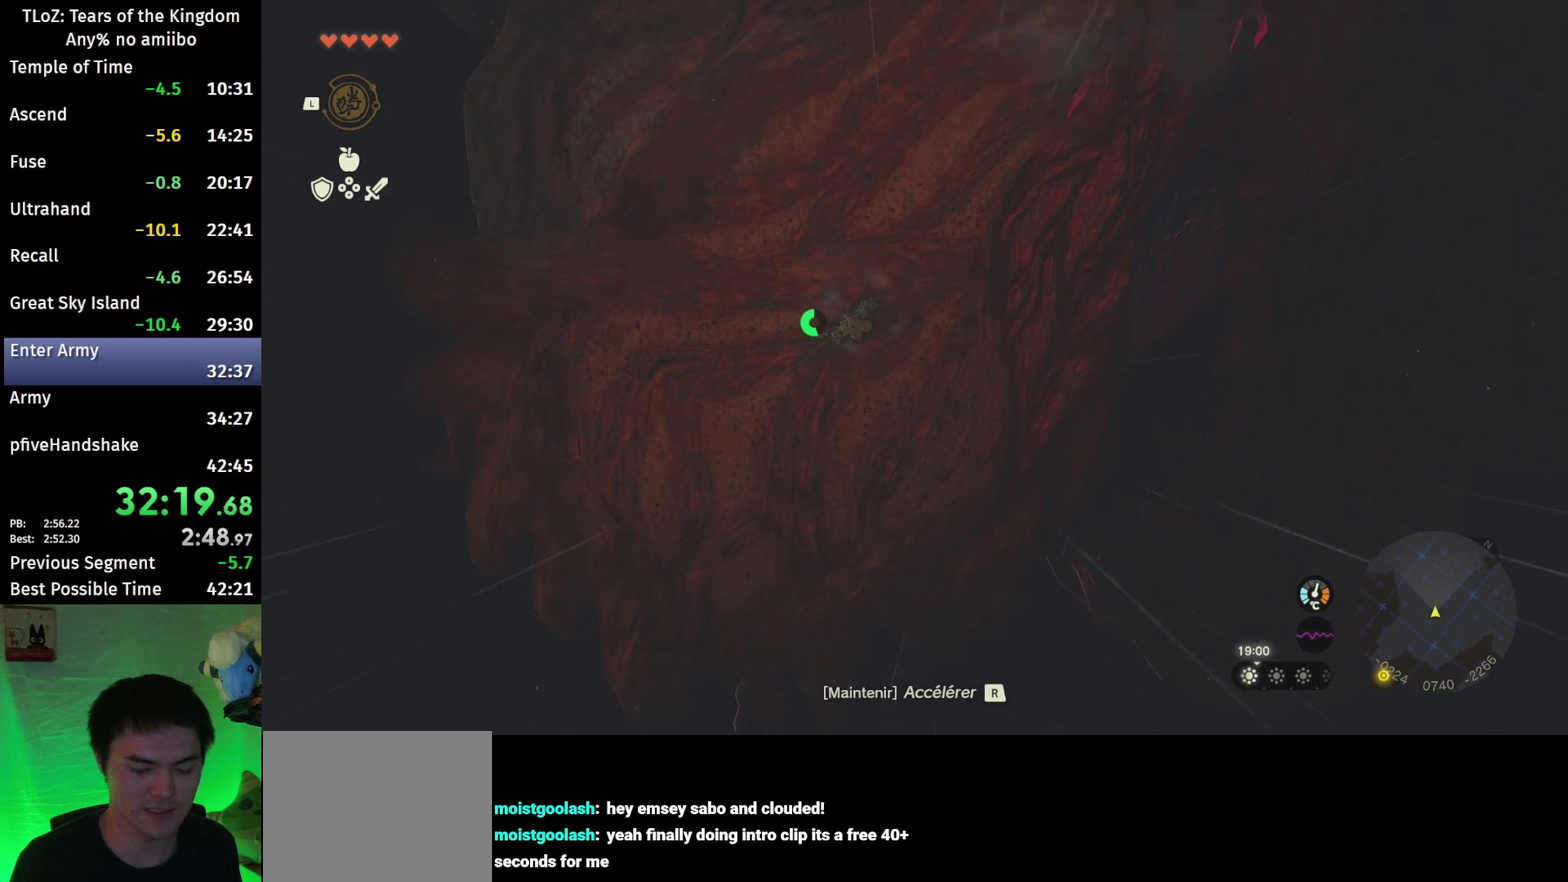
{"buttons": ["L2", "R1"], "left_stick": "up-left", "right_stick": "center", "events": [[267, "left_stick", "center"], [467, "left_stick", "up-left"]]}
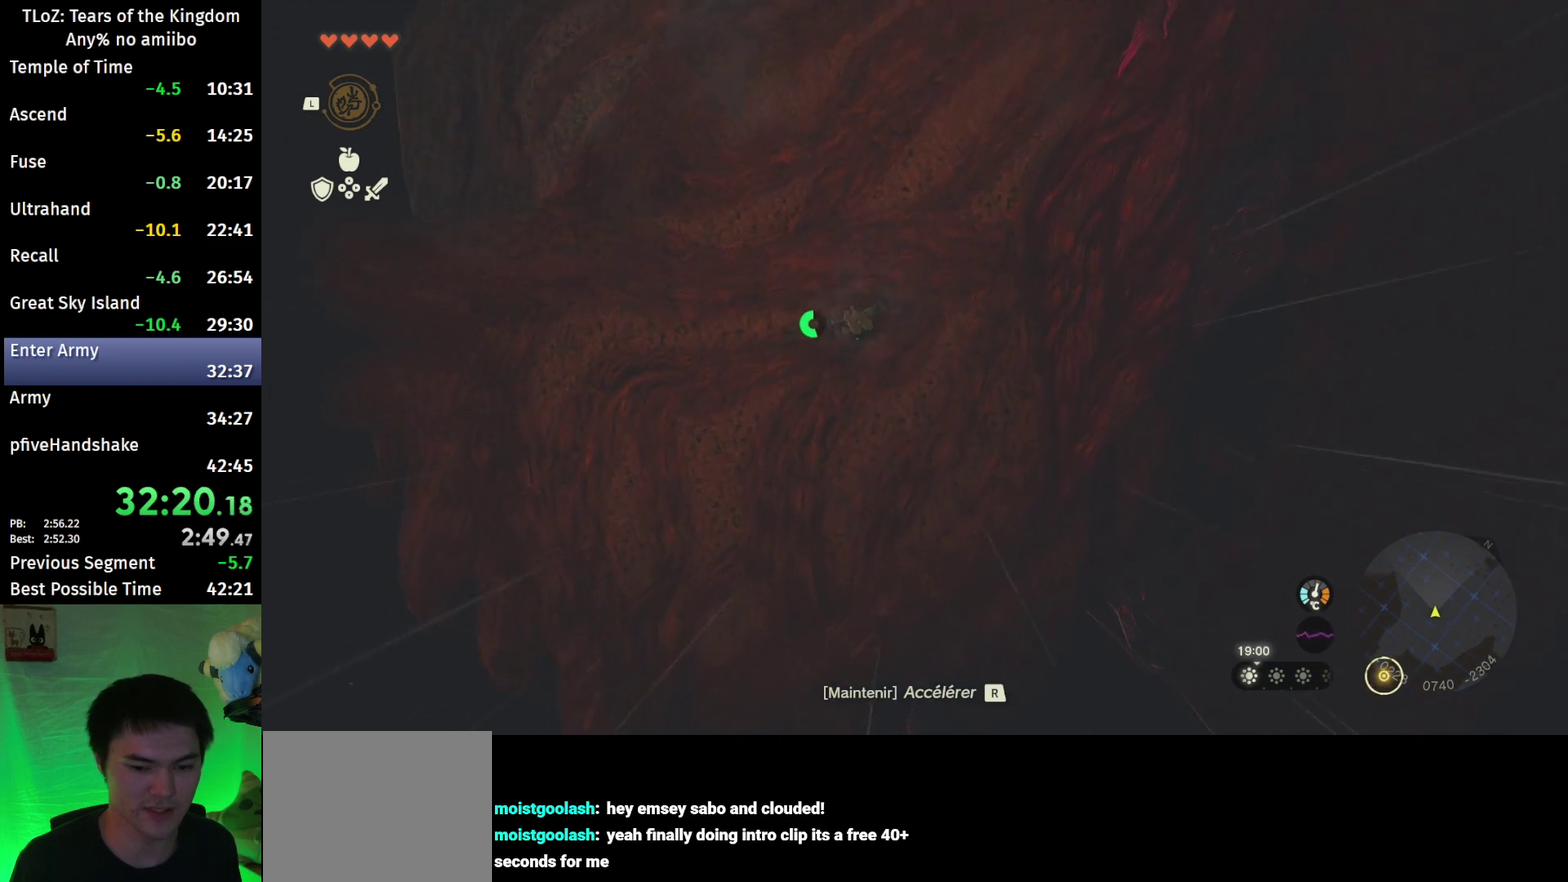
{"buttons": ["L2", "R1"], "left_stick": "up-left", "right_stick": "center", "events": []}